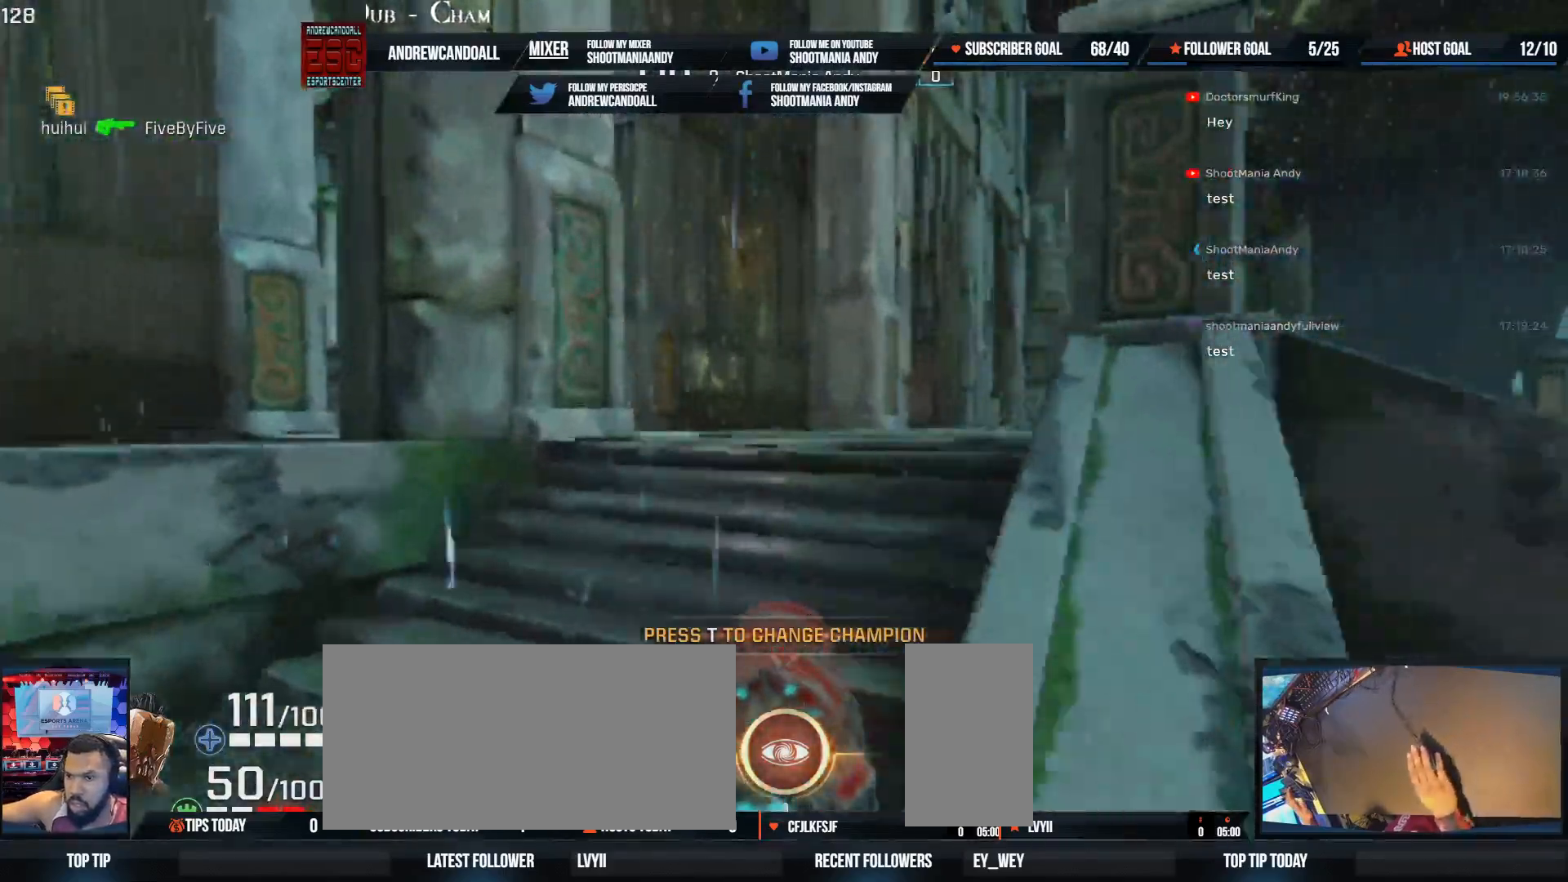
Gameplay with keyboard and mouse; each line is a JSON object with the keys and mouse buttons held at the frame after it. "events" lists presses ("down") and releases ("up") of "a", "alt", "backspace", "caps_lock", "ctrl", "d", "delete", "end", "home", "r", "s", "shift", "tab", "tilde", "w", "mouse_left", "mouse_wheel", "mouse_right", "mouse_mb4" and "mouse_mb5" between this image and that frame as [ms after this image, input, new state], when the widget could be followed in between. "mouse_left", "mouse_wheel", "mouse_right", "mouse_mb4", "mouse_mb5" = the "left", "wheel", "right", "mb4", "mb5" buttons of the "mouse" list. No other keys are recorded. "wheel" means that the mouse wheel is clicked or scrolled. Not read: mouse_move.
{"keys": ["d", "w"], "mouse": [], "events": [[100, "mouse_wheel", "down"], [350, "mouse_wheel", "up"], [500, "d", "down"]]}
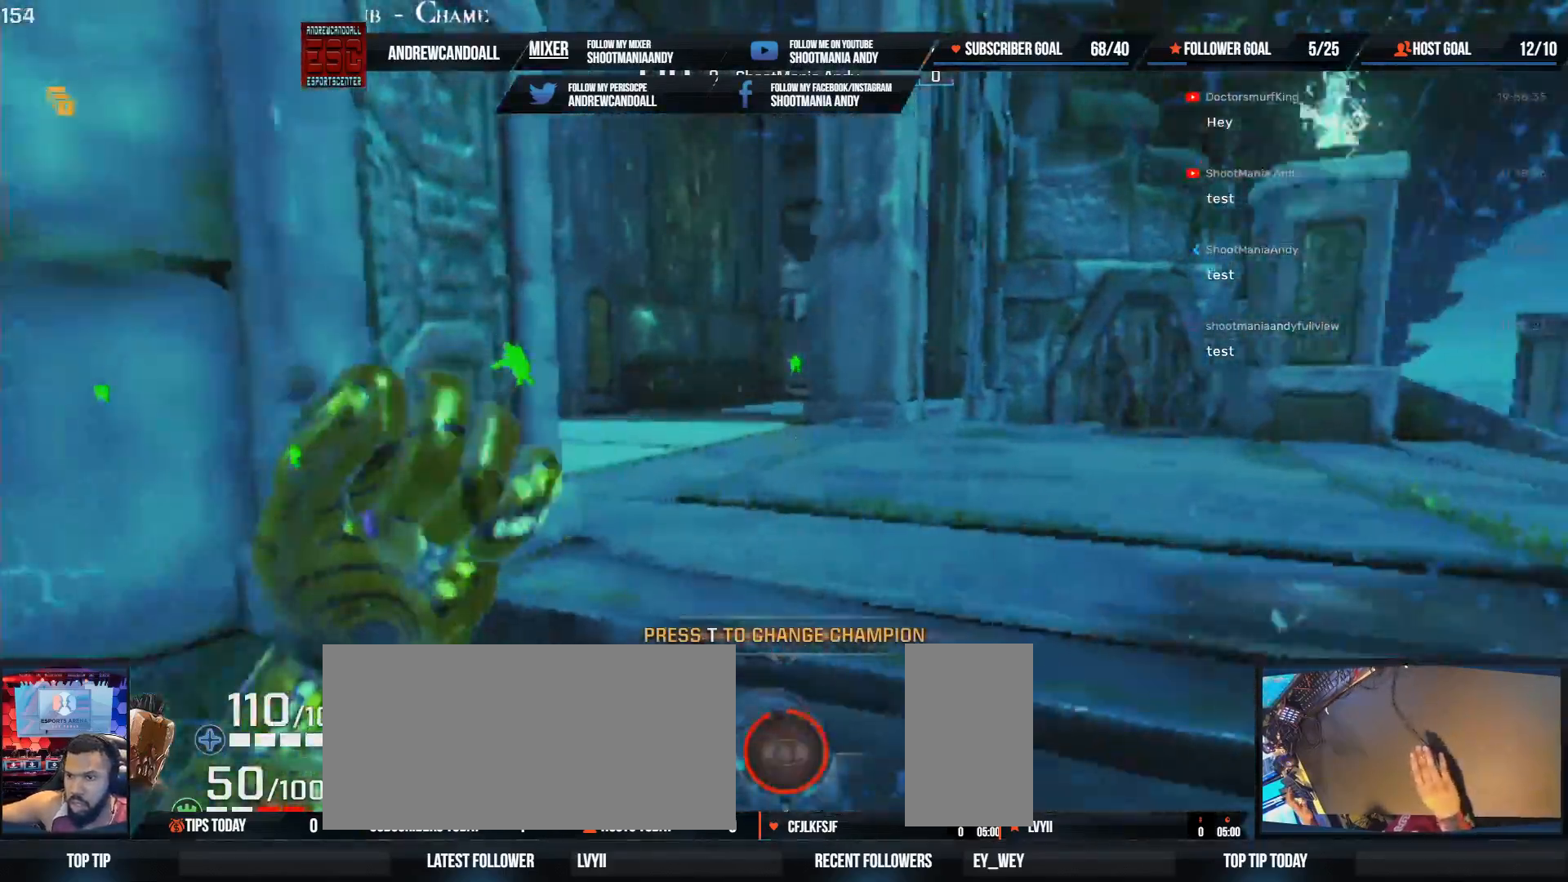
{"keys": ["a", "w"], "mouse": [], "events": [[267, "d", "up"], [300, "a", "down"], [333, "a", "up"], [500, "a", "down"]]}
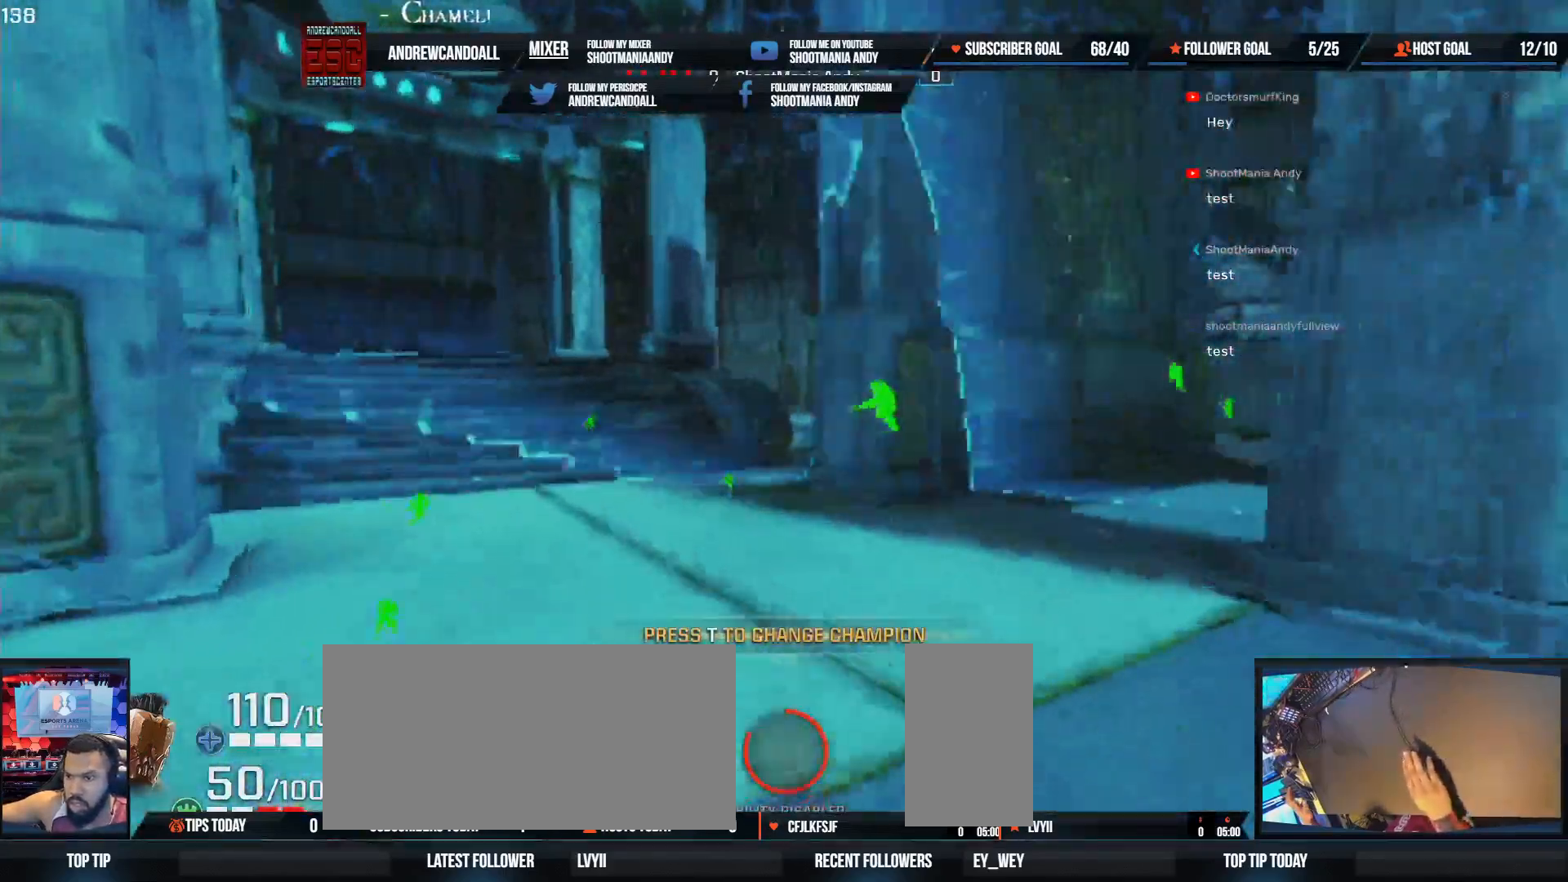
{"keys": ["w"], "mouse": [], "events": [[200, "a", "up"]]}
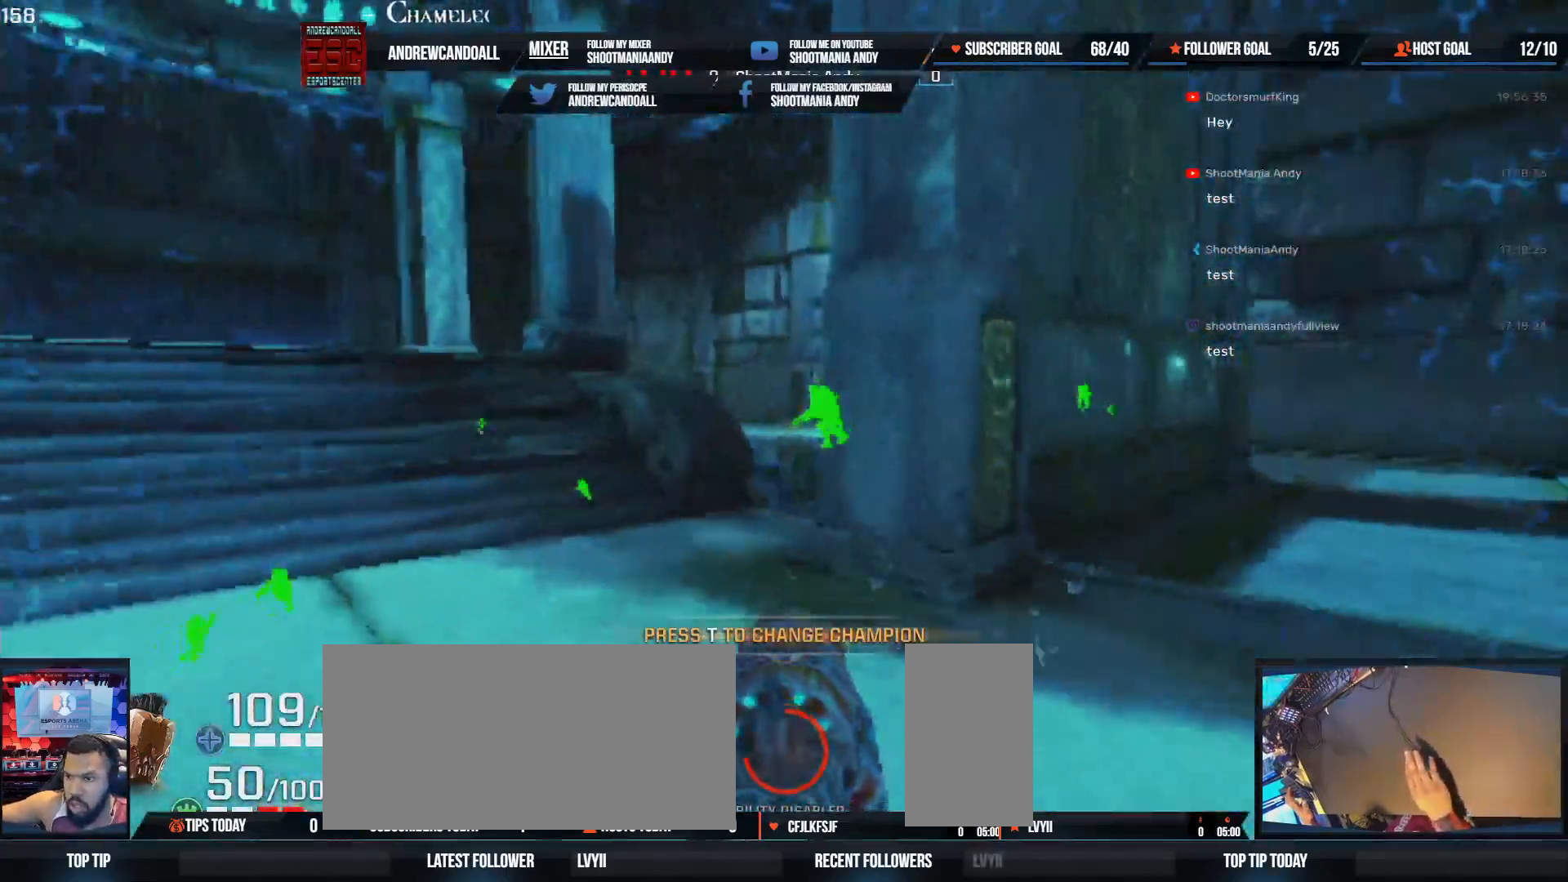
{"keys": ["d"], "mouse": [], "events": [[133, "mouse_left", "down"], [233, "d", "down"], [283, "mouse_left", "up"], [417, "w", "up"]]}
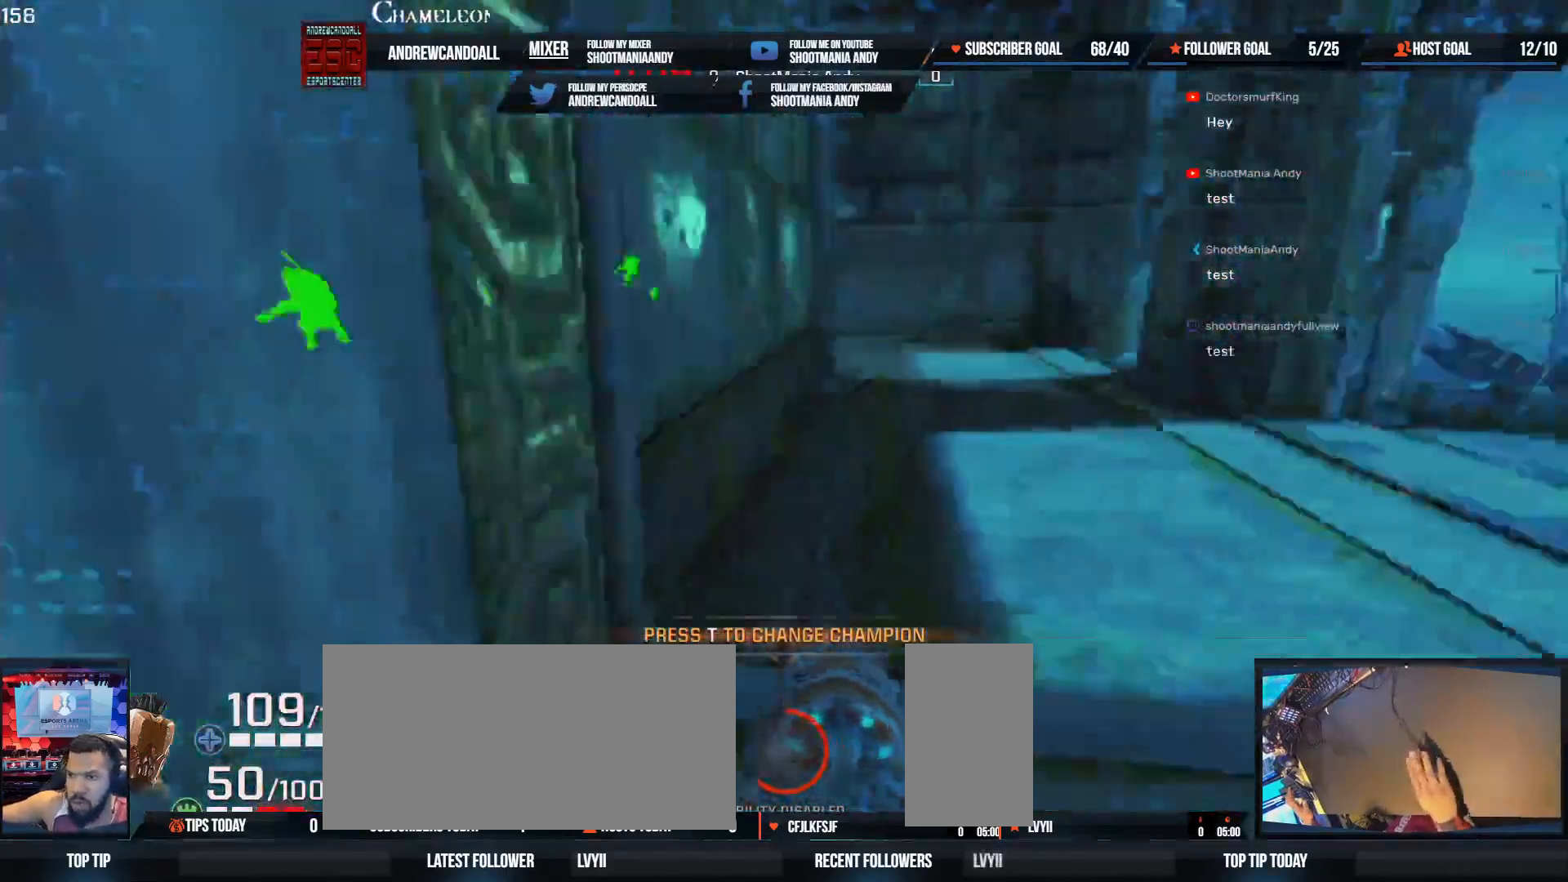
{"keys": ["w"], "mouse": [], "events": [[33, "w", "down"], [83, "d", "up"]]}
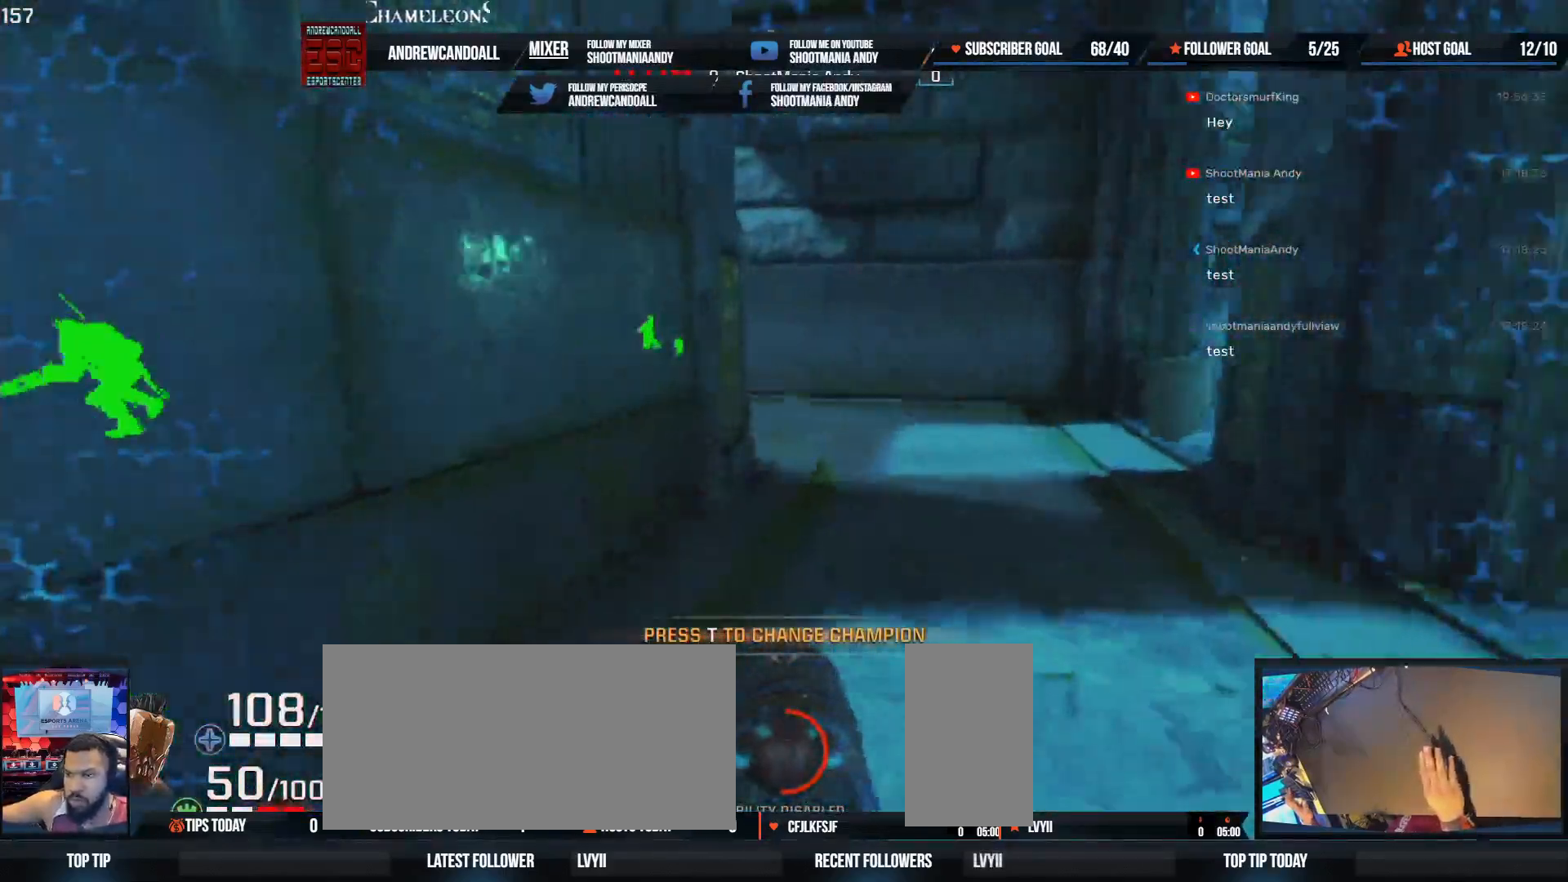
{"keys": ["d", "w"], "mouse": [], "events": [[50, "d", "down"]]}
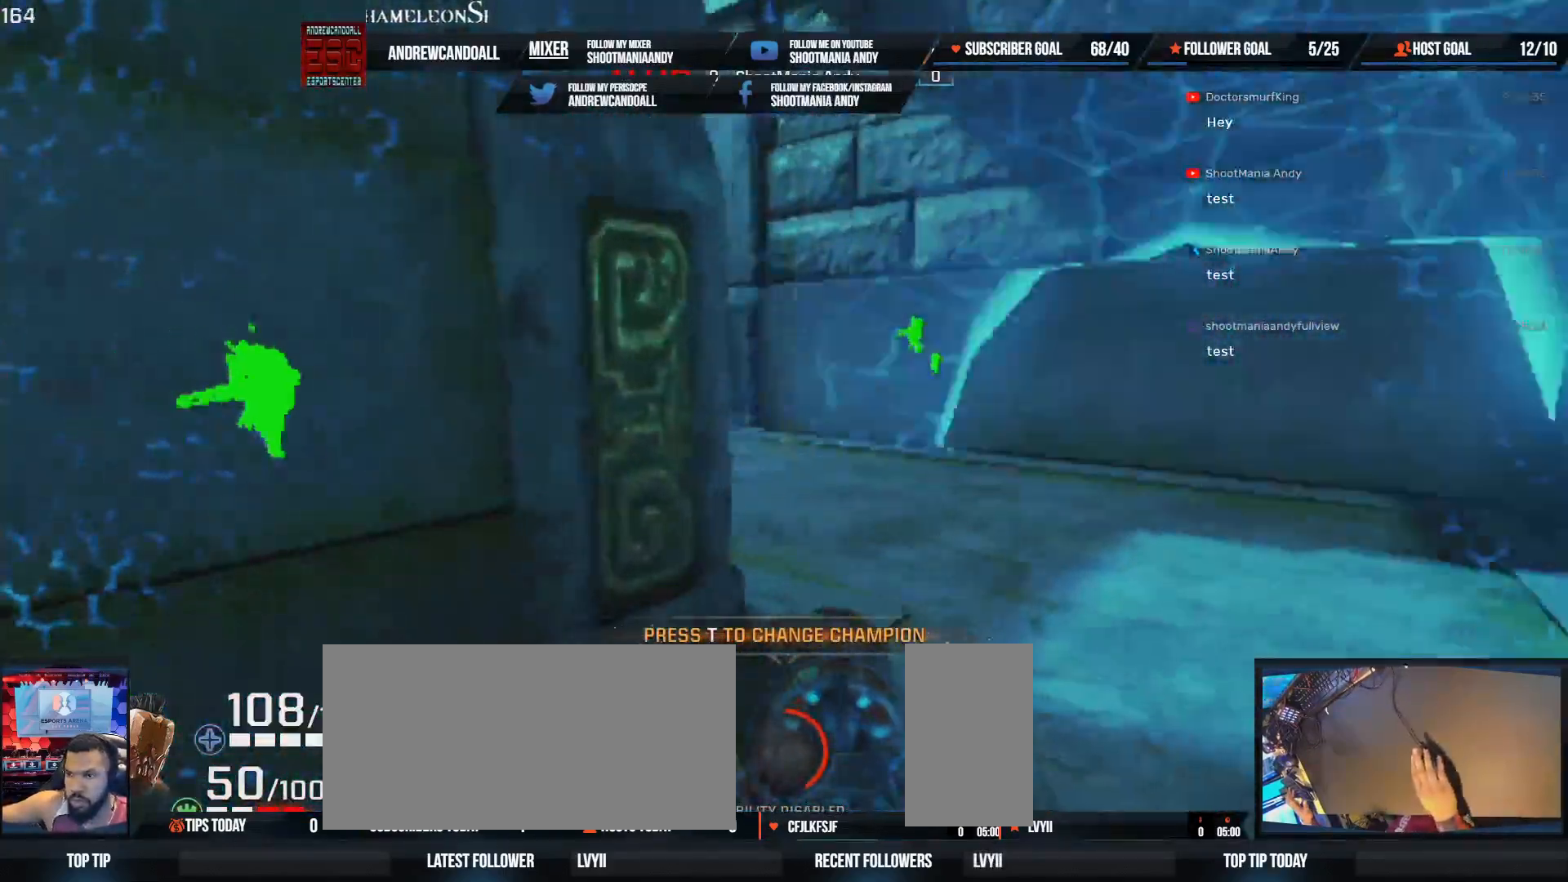
{"keys": ["w"], "mouse": [], "events": [[300, "d", "up"]]}
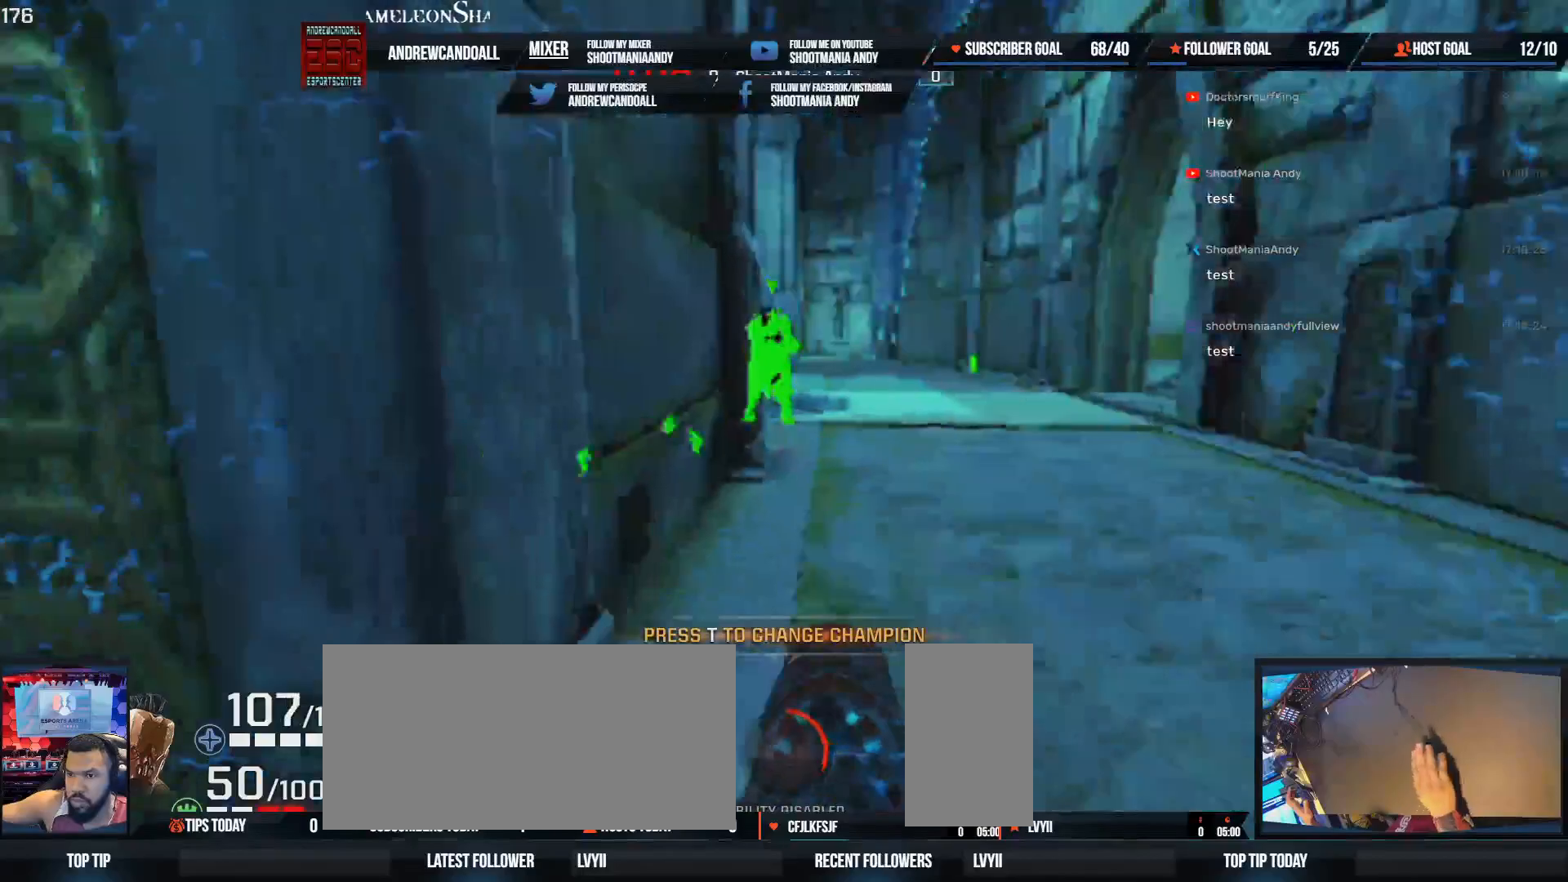
{"keys": ["w"], "mouse": [], "events": [[100, "mouse_left", "down"], [300, "mouse_left", "up"]]}
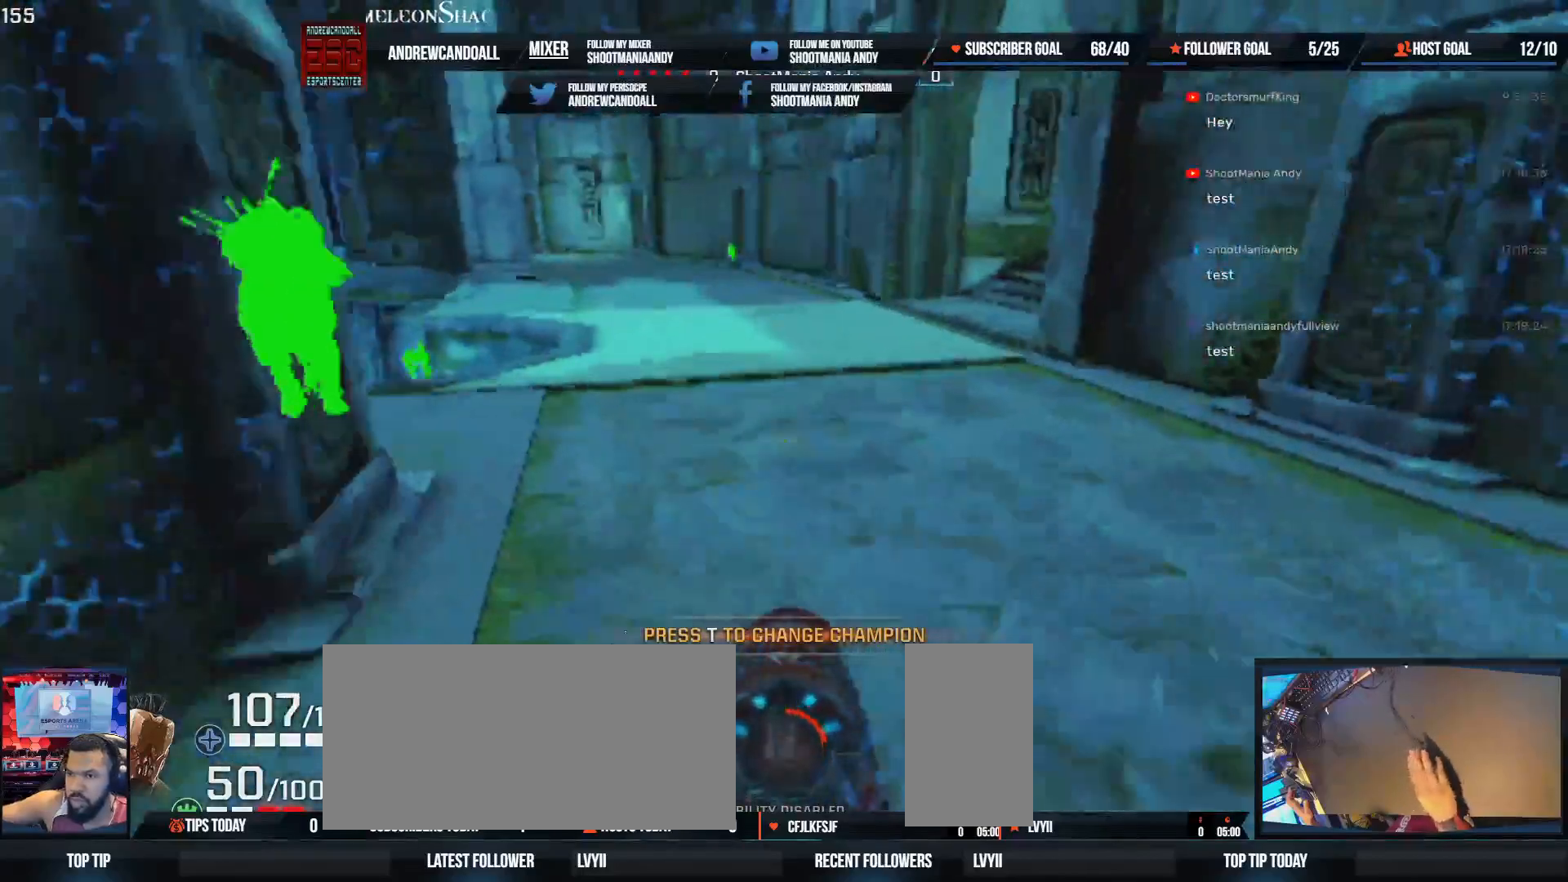
{"keys": ["w"], "mouse": [], "events": []}
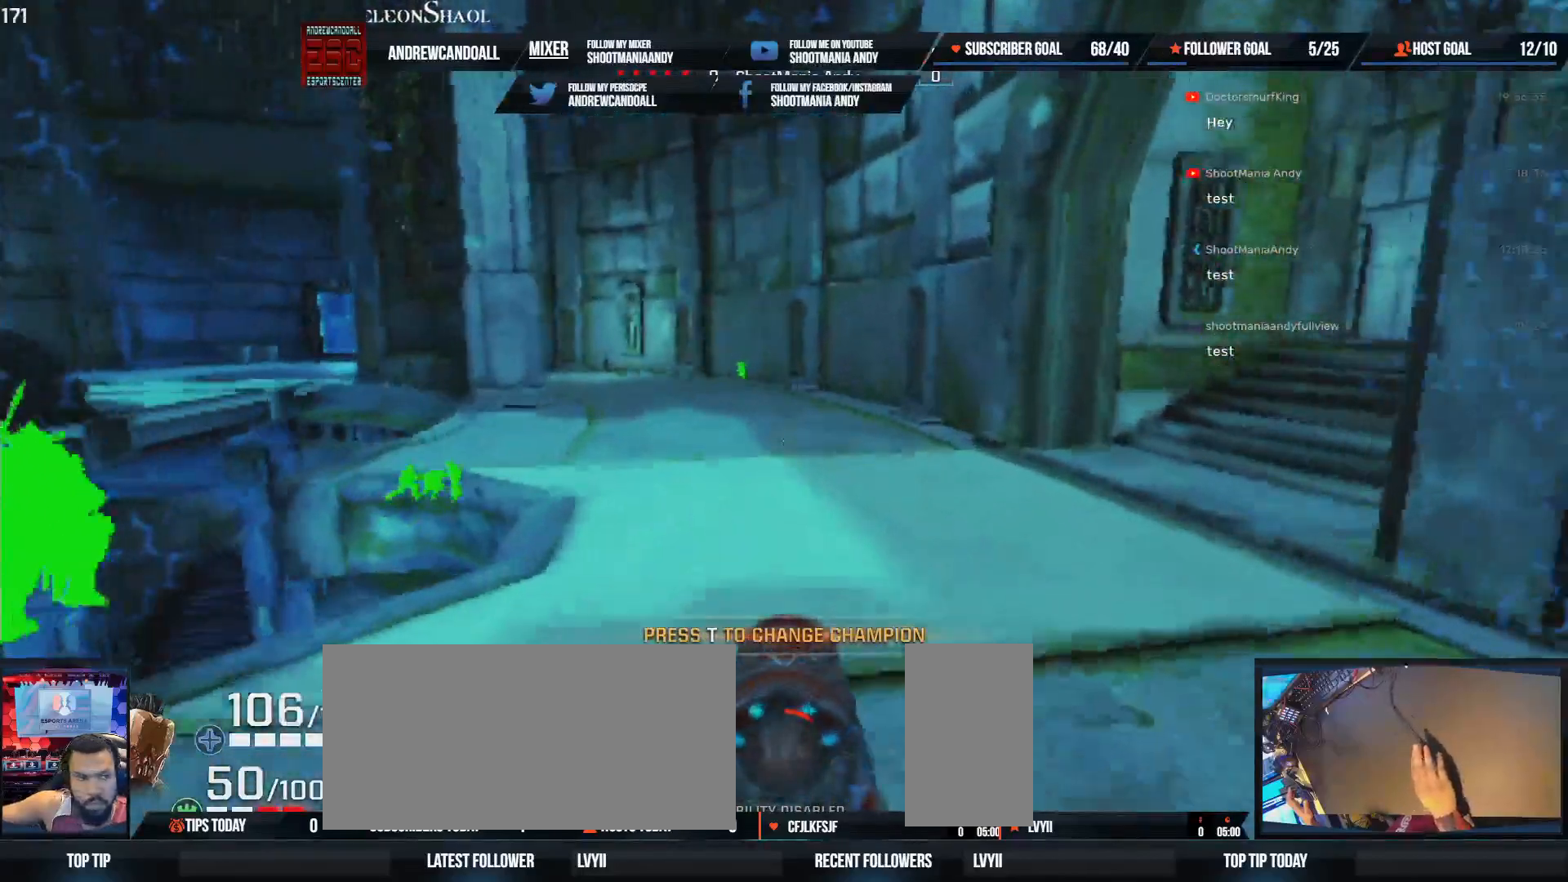
{"keys": ["w"], "mouse": [], "events": [[267, "a", "down"], [417, "a", "up"]]}
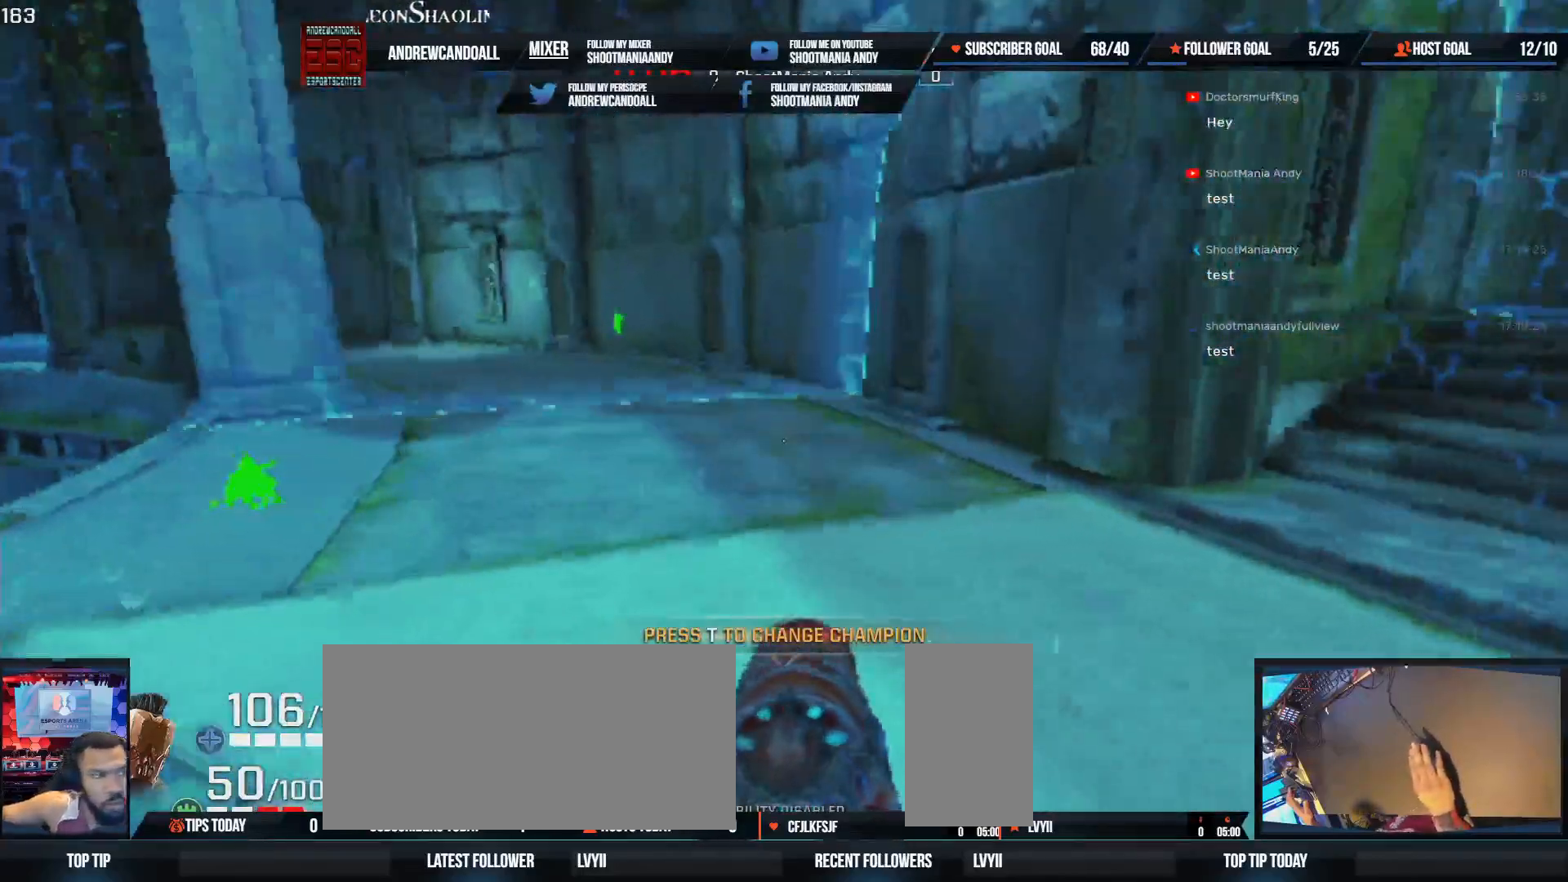
{"keys": [], "mouse": [], "events": [[217, "w", "up"]]}
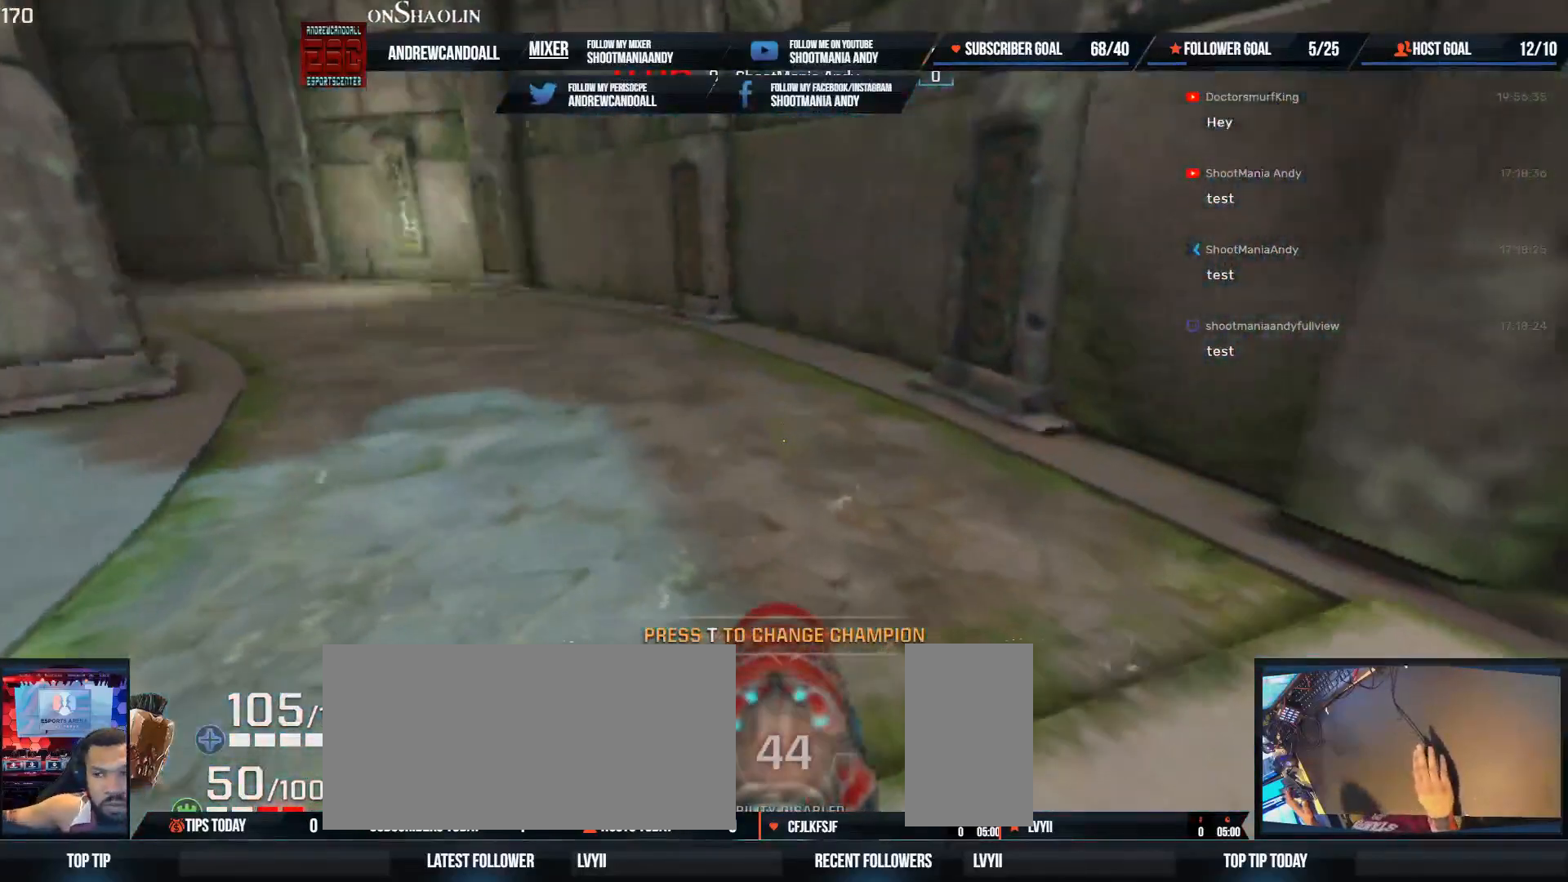
{"keys": ["a", "w"], "mouse": [], "events": [[33, "w", "down"], [400, "a", "down"]]}
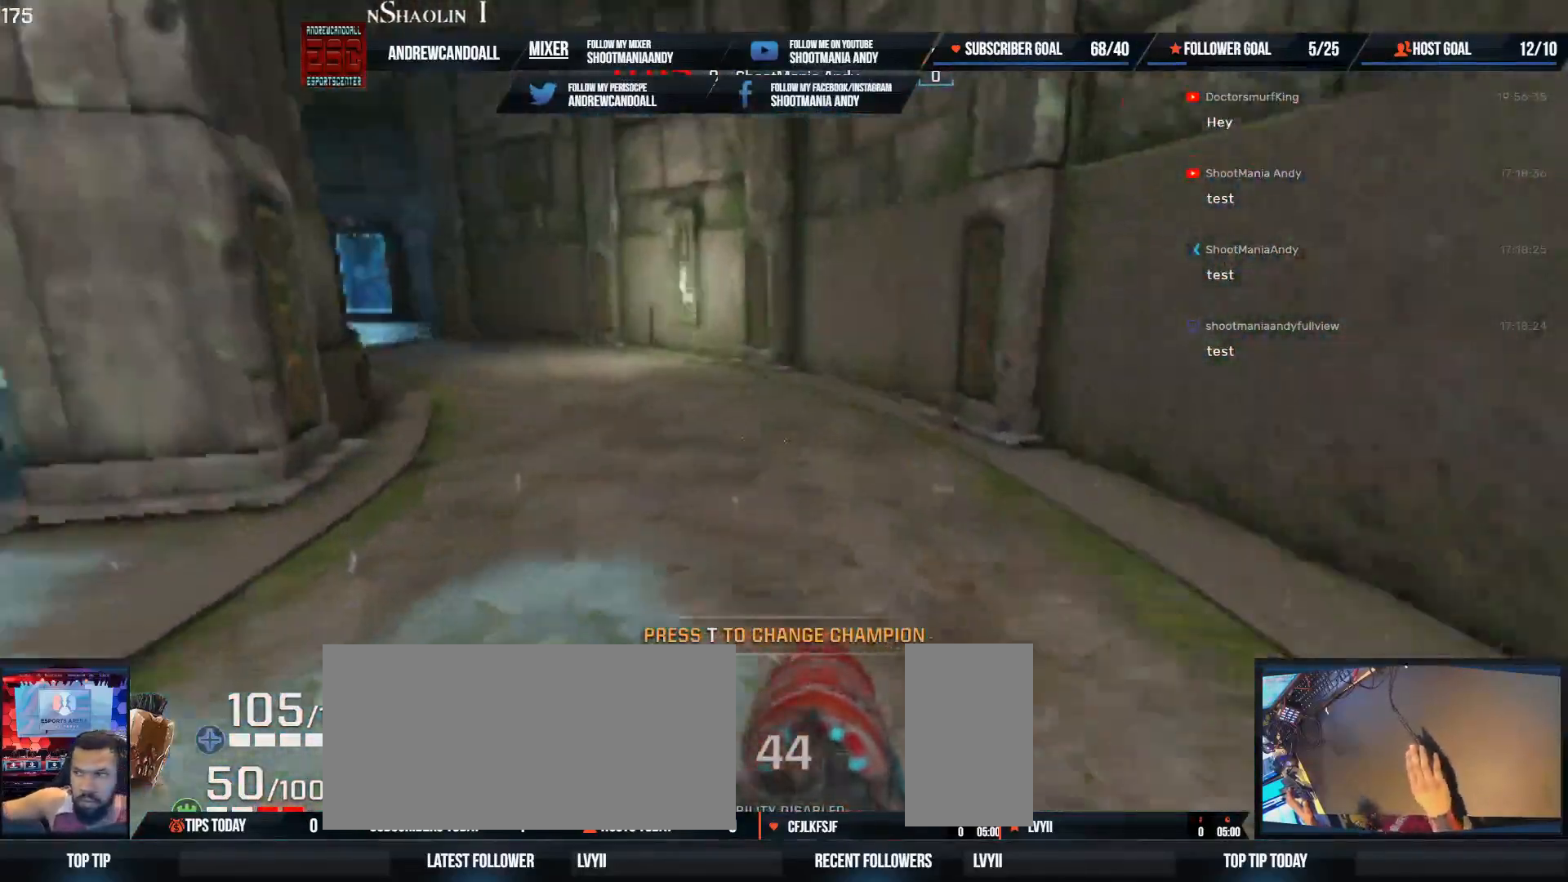
{"keys": ["r", "w"], "mouse": [], "events": [[50, "a", "up"], [50, "r", "down"]]}
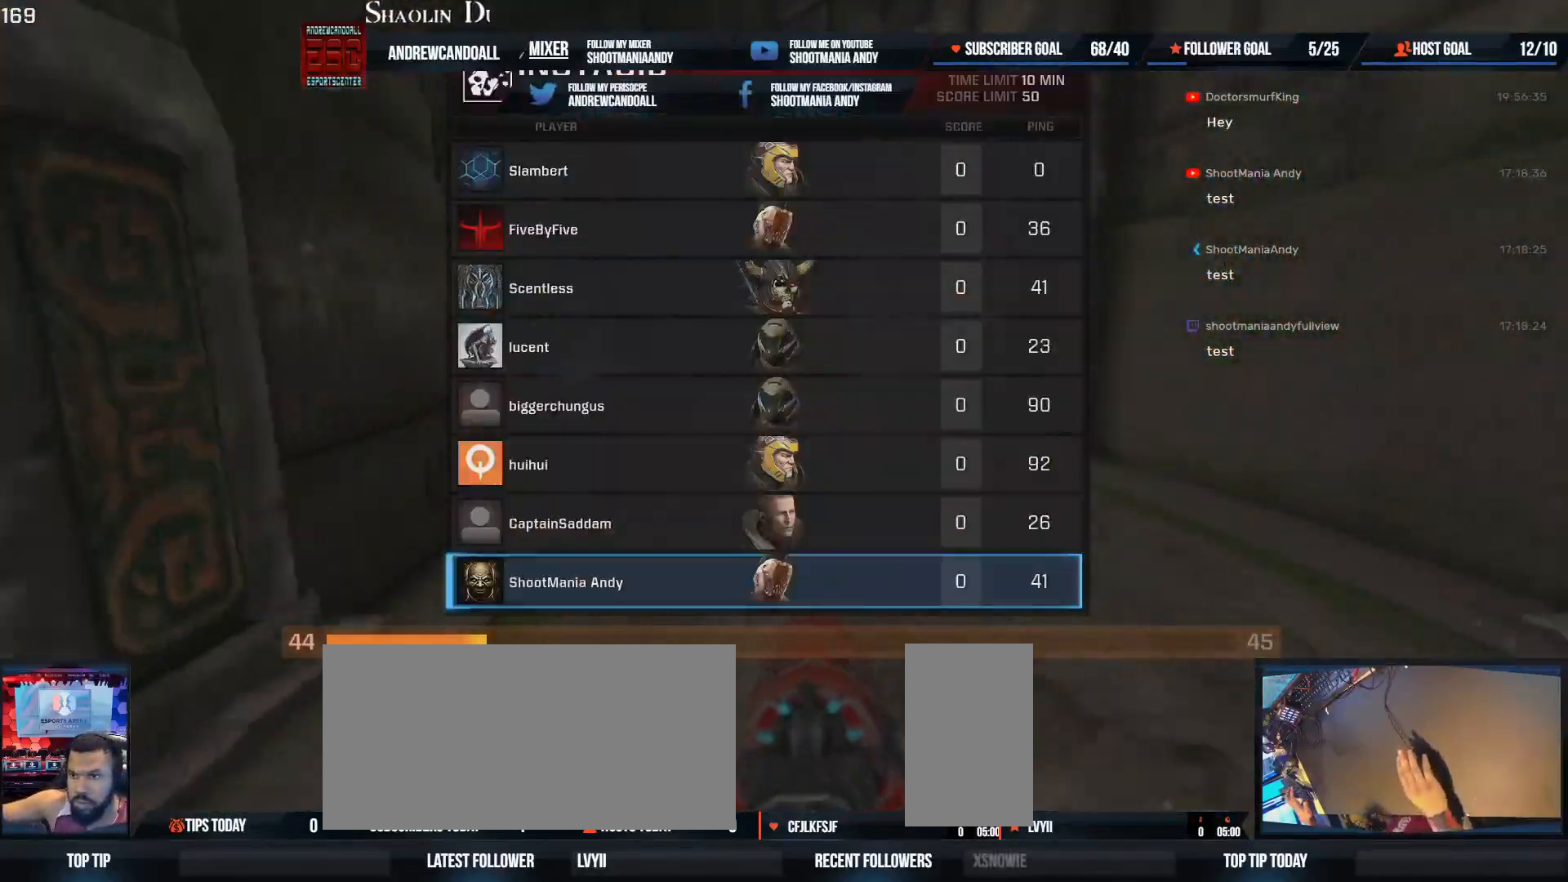
{"keys": ["r", "w"], "mouse": [], "events": []}
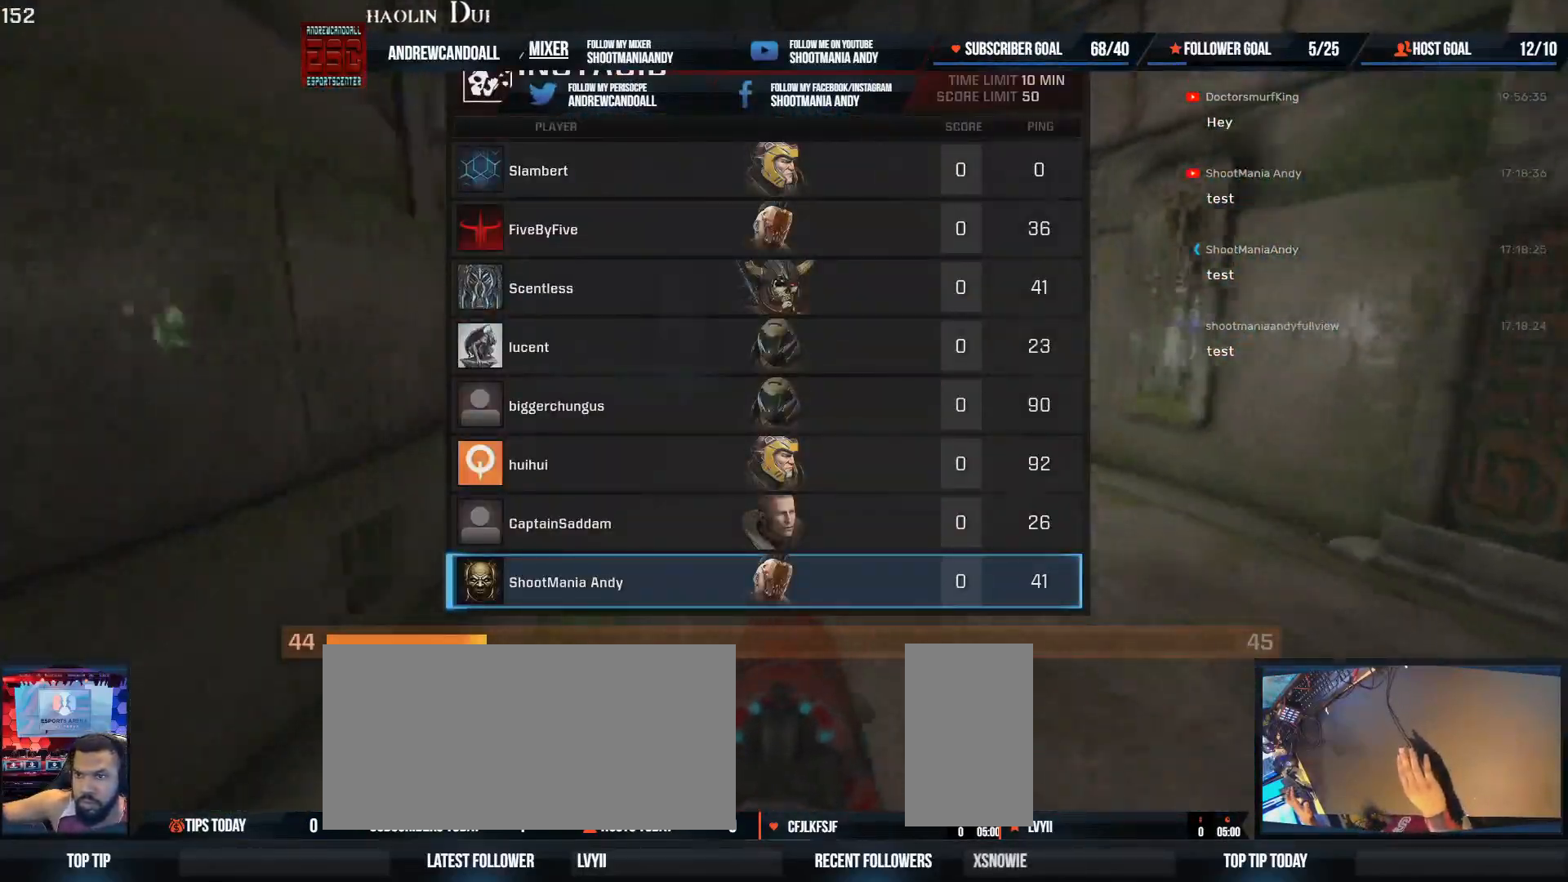
{"keys": ["r", "w"], "mouse": [], "events": []}
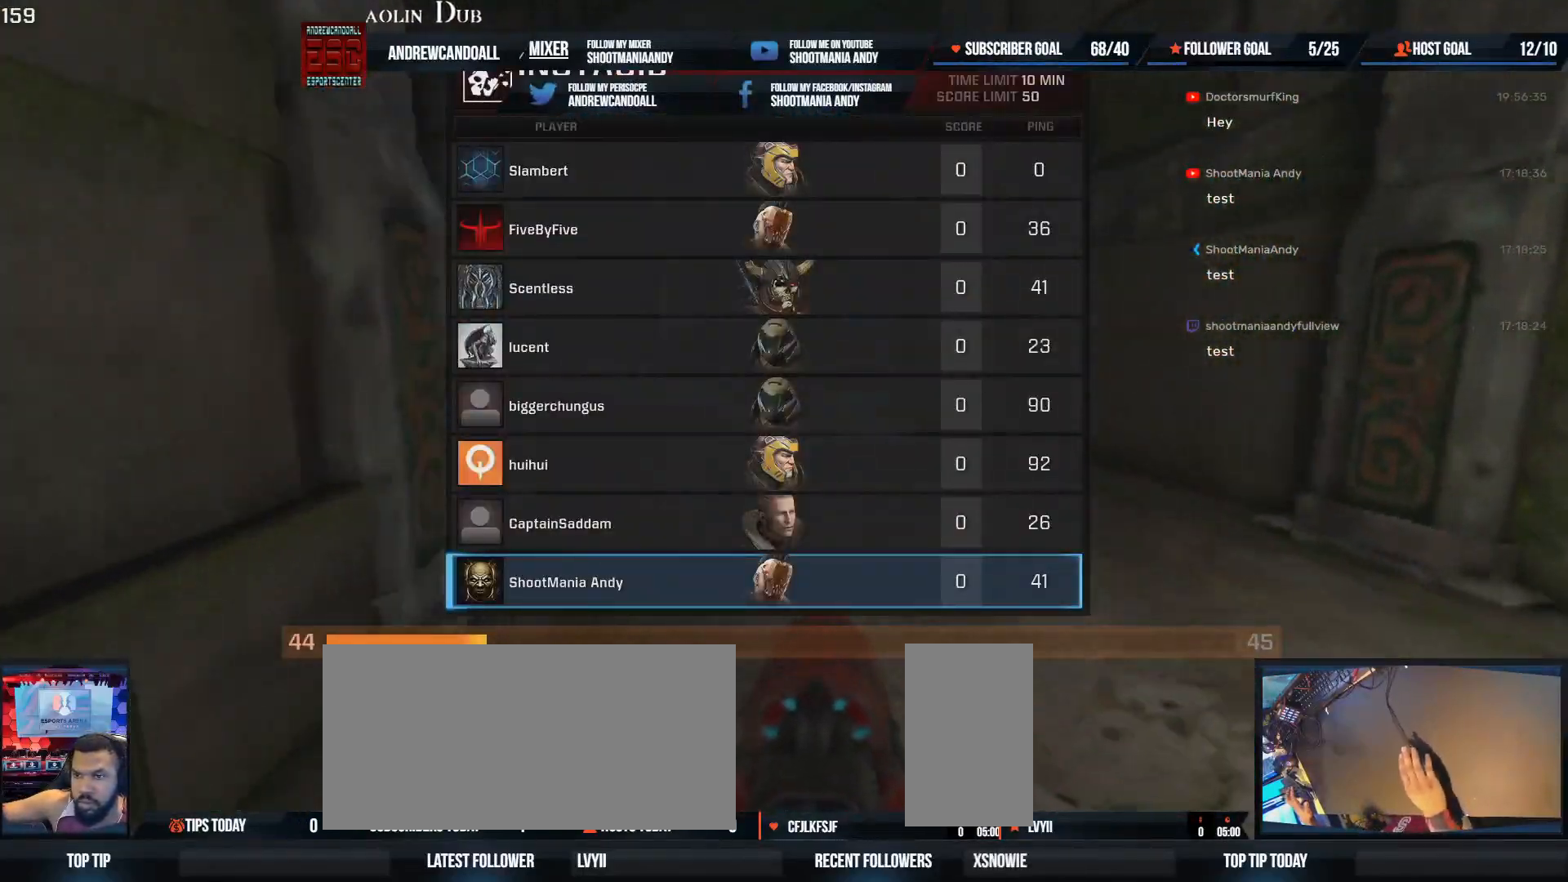
{"keys": ["r", "w"], "mouse": [], "events": []}
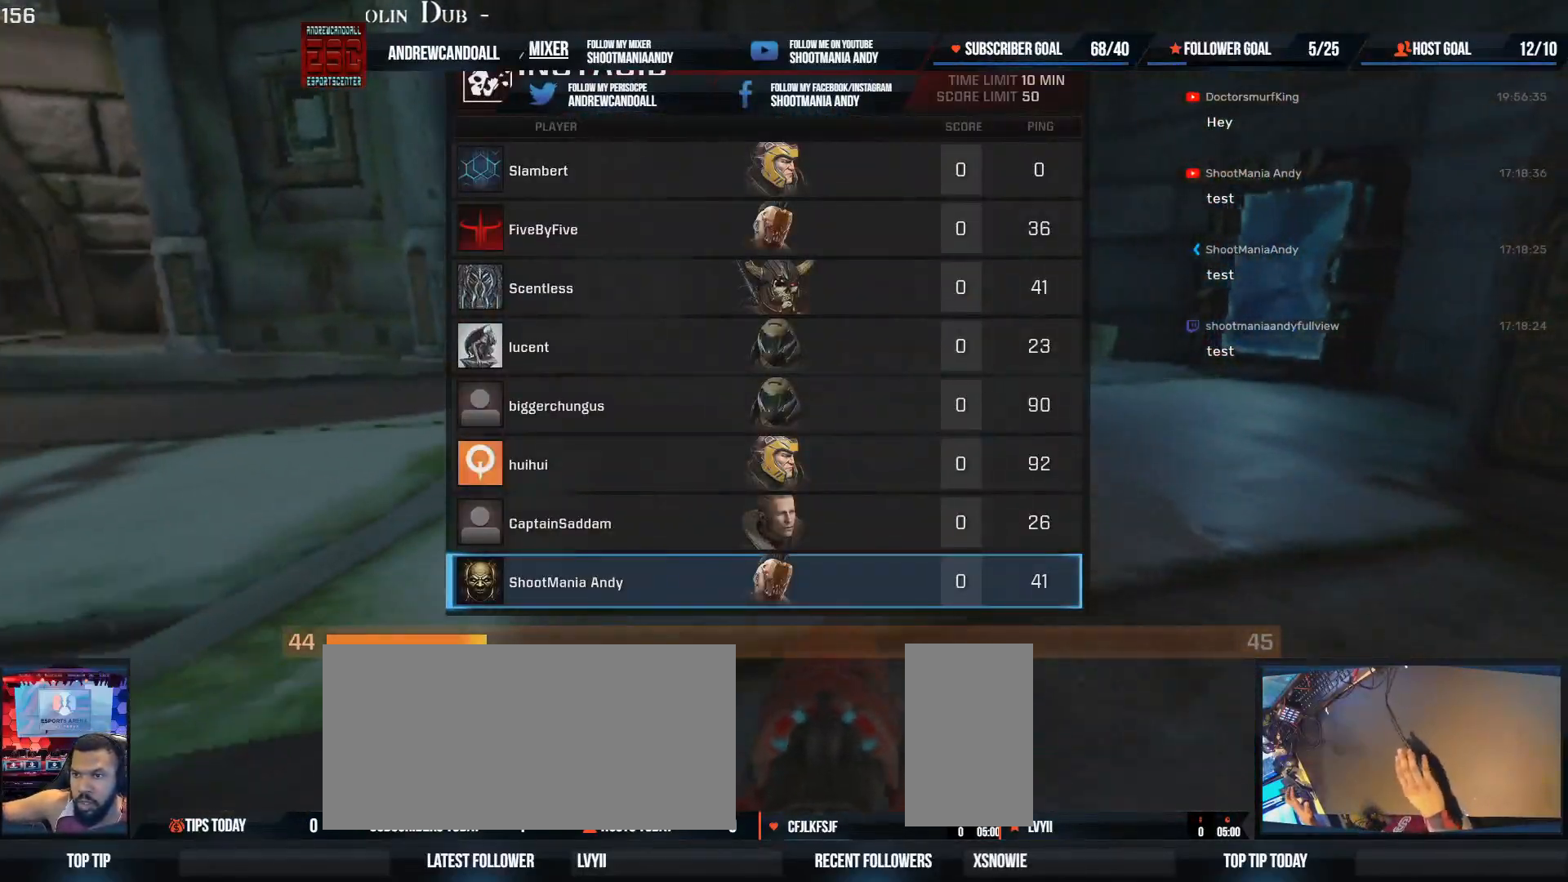
{"keys": ["r", "w"], "mouse": [], "events": []}
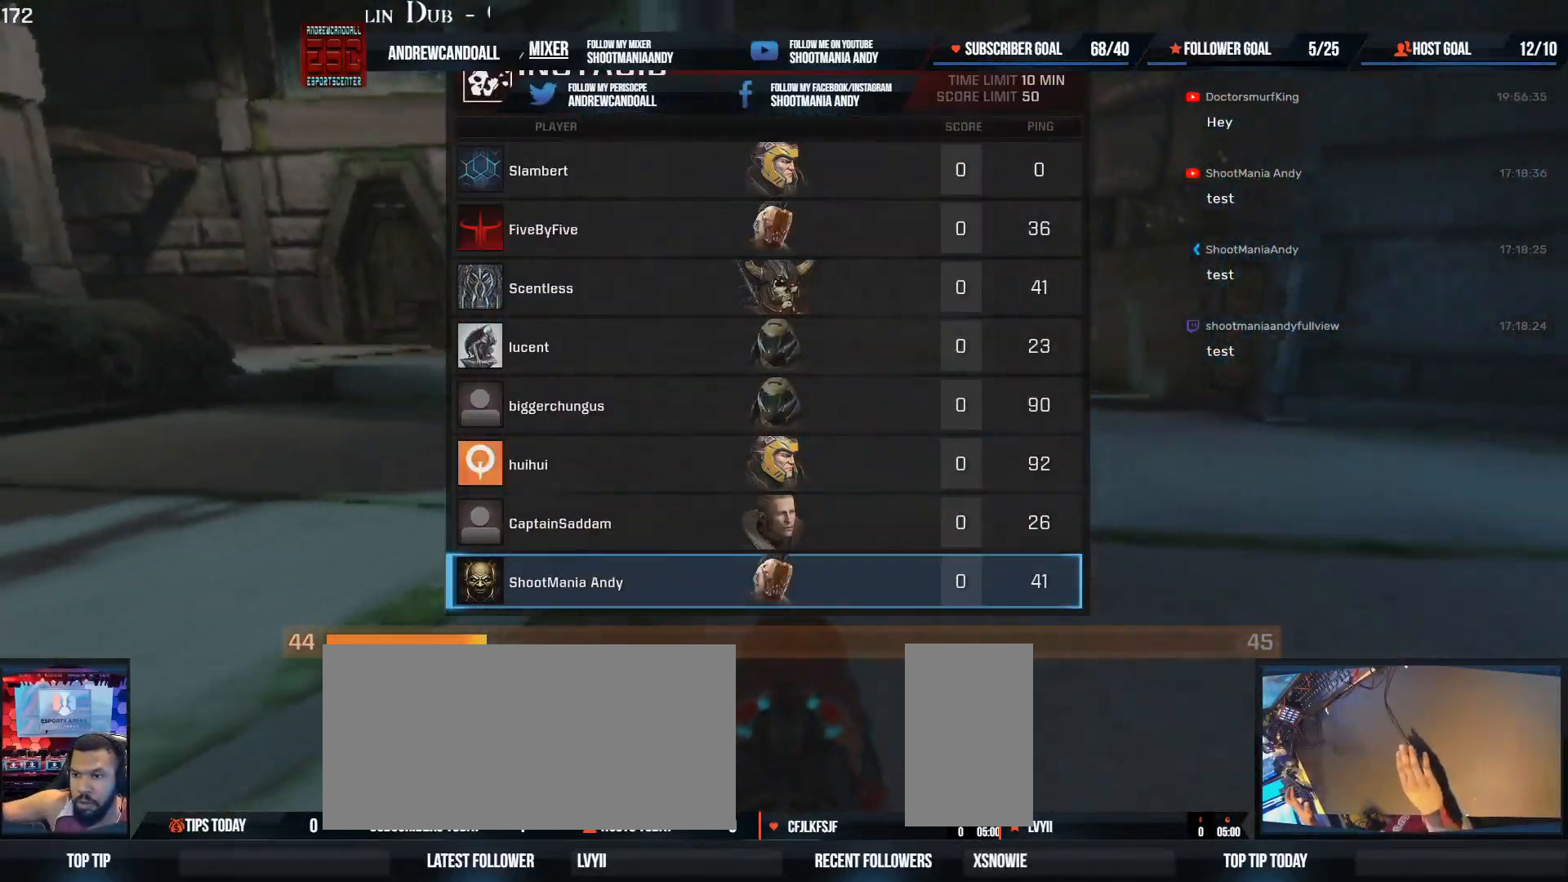
{"keys": [], "mouse": [], "events": [[183, "r", "up"], [217, "w", "up"]]}
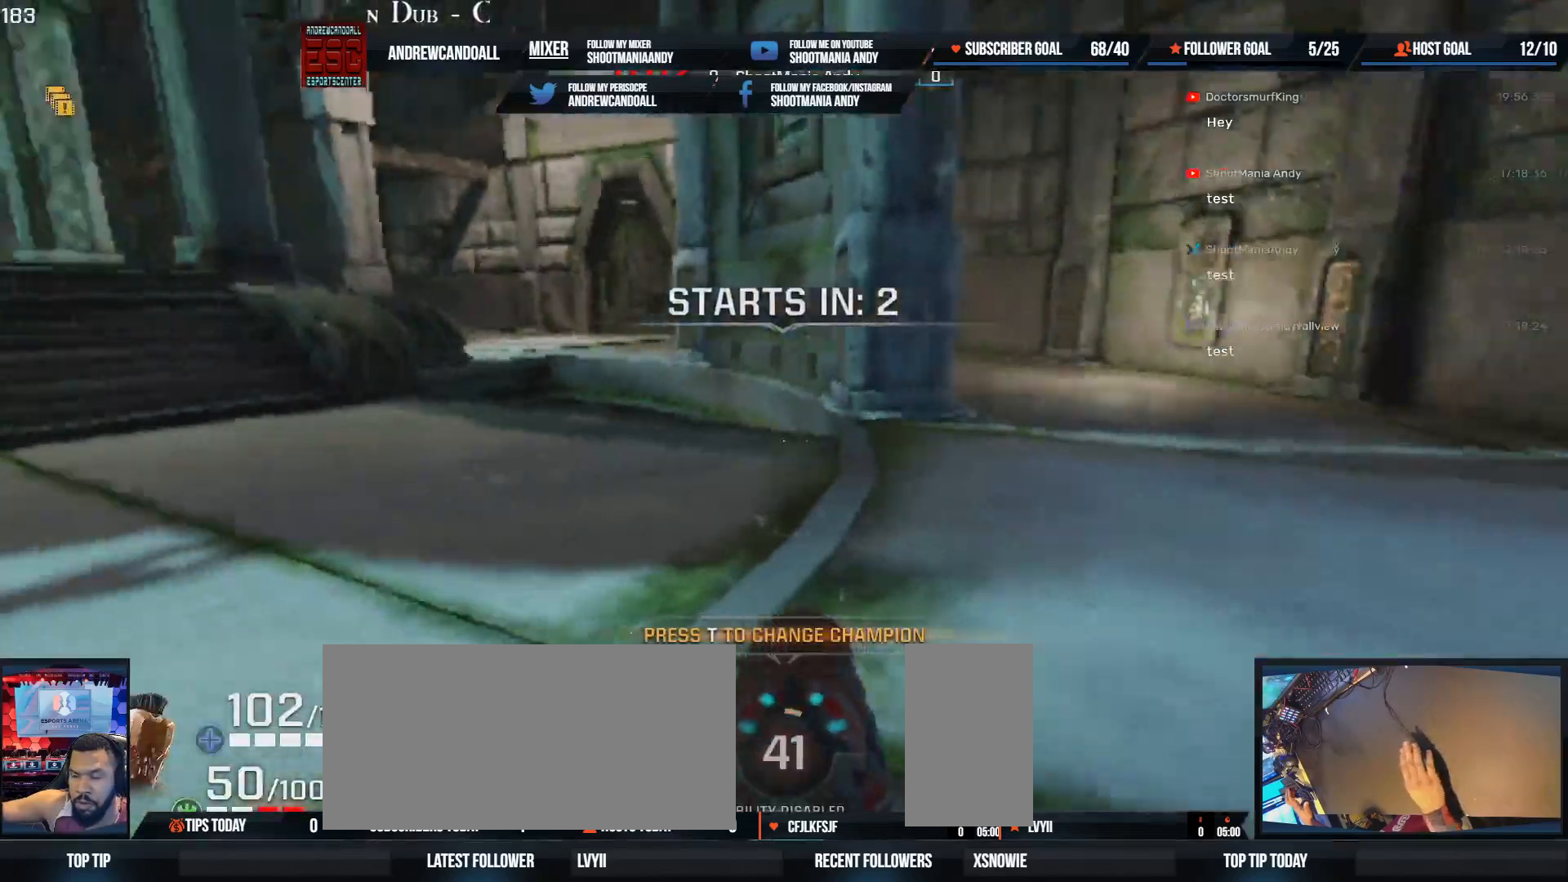
{"keys": [], "mouse": [], "events": []}
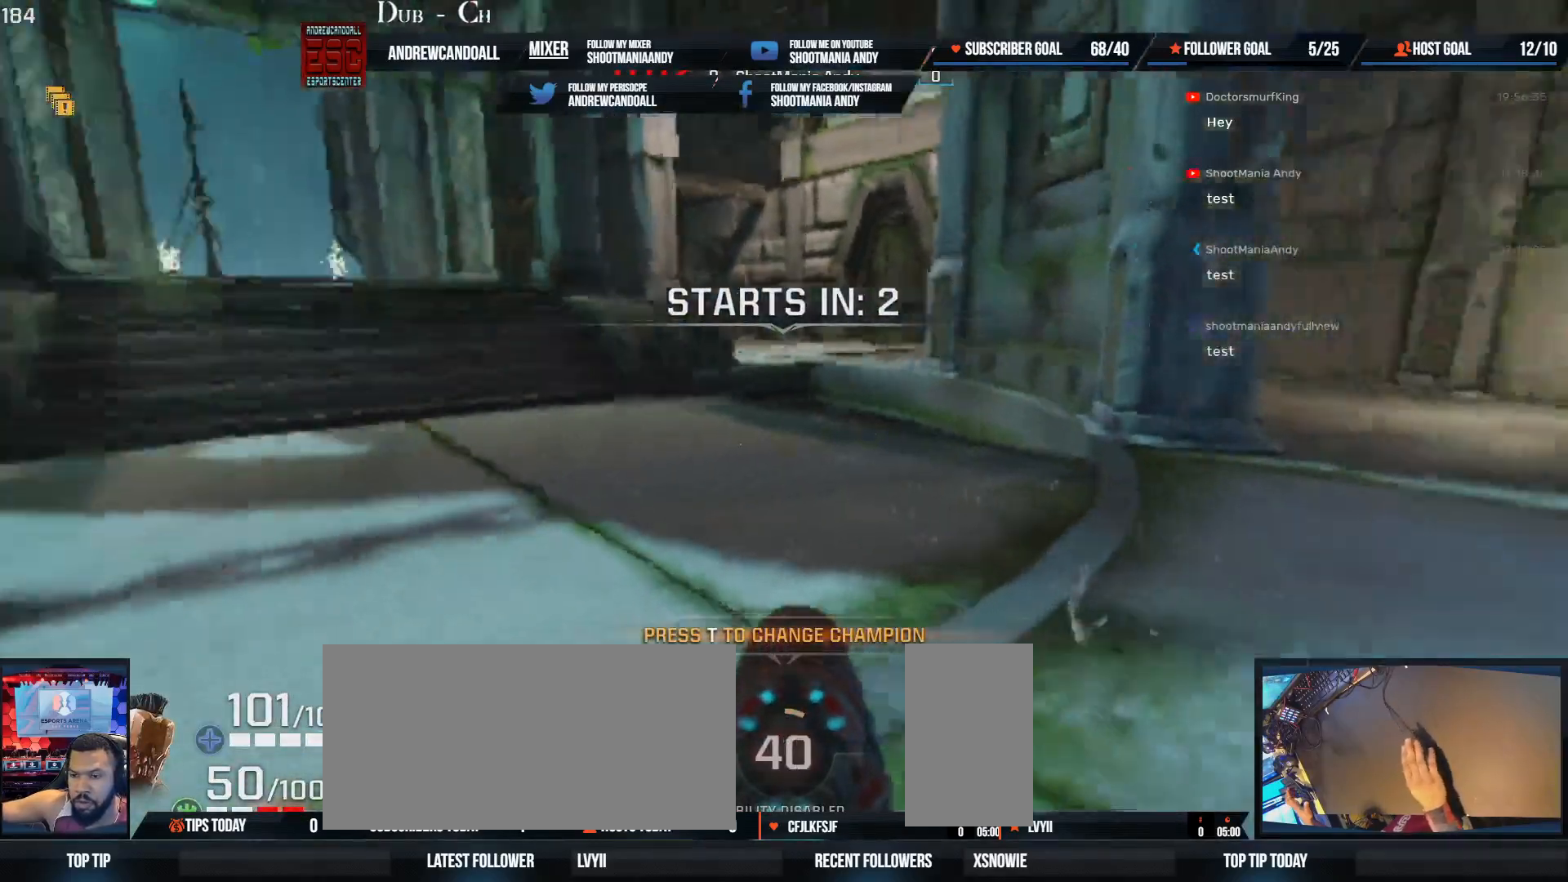
{"keys": [], "mouse": [], "events": [[417, "w", "down"], [500, "w", "up"]]}
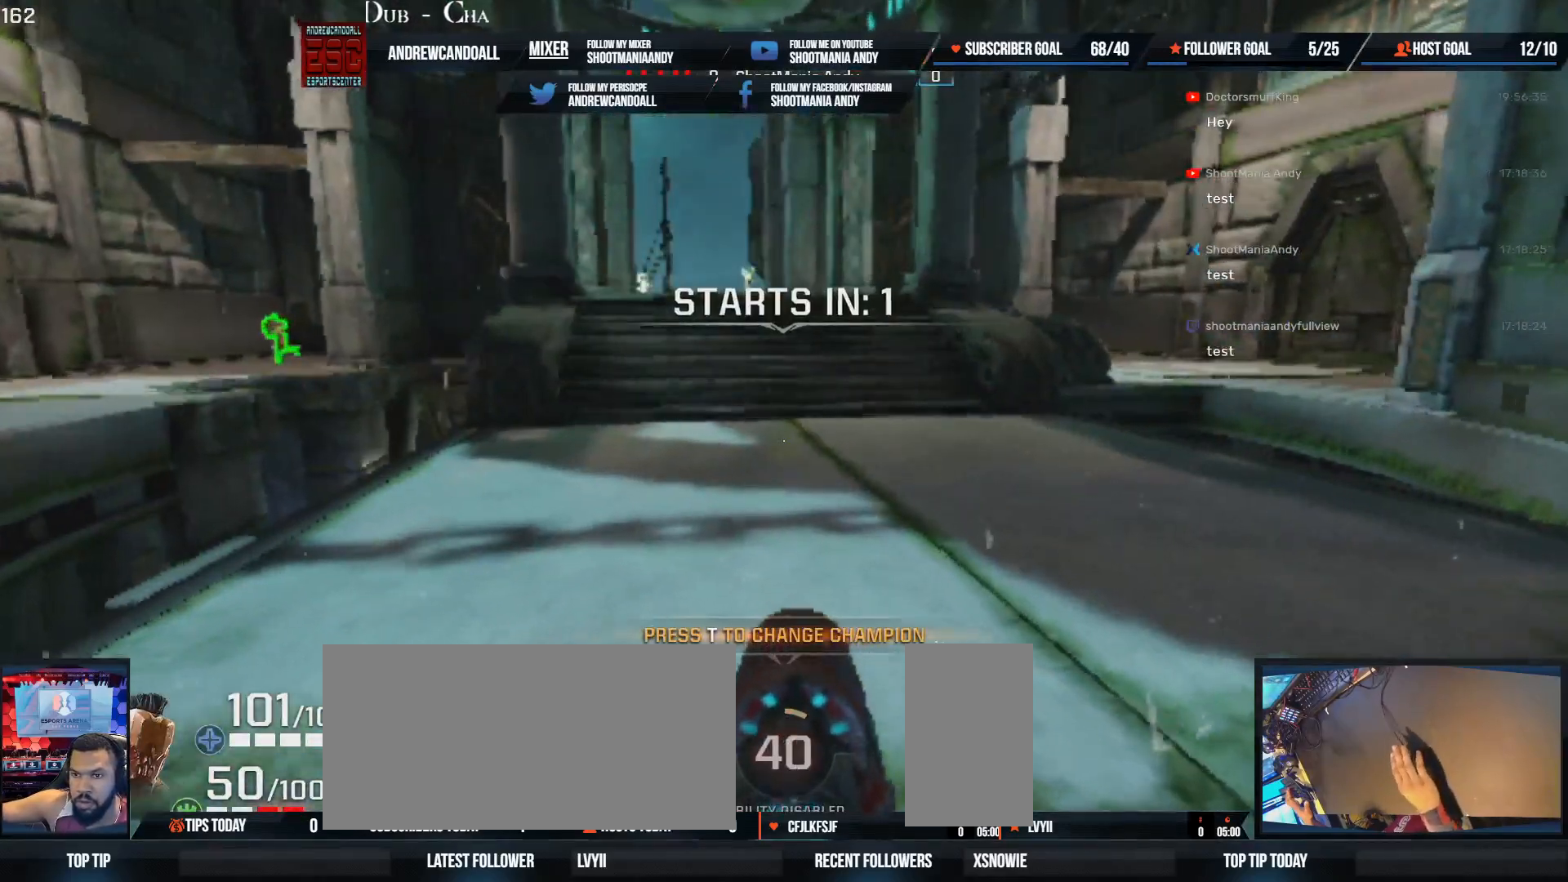
{"keys": [], "mouse": [], "events": []}
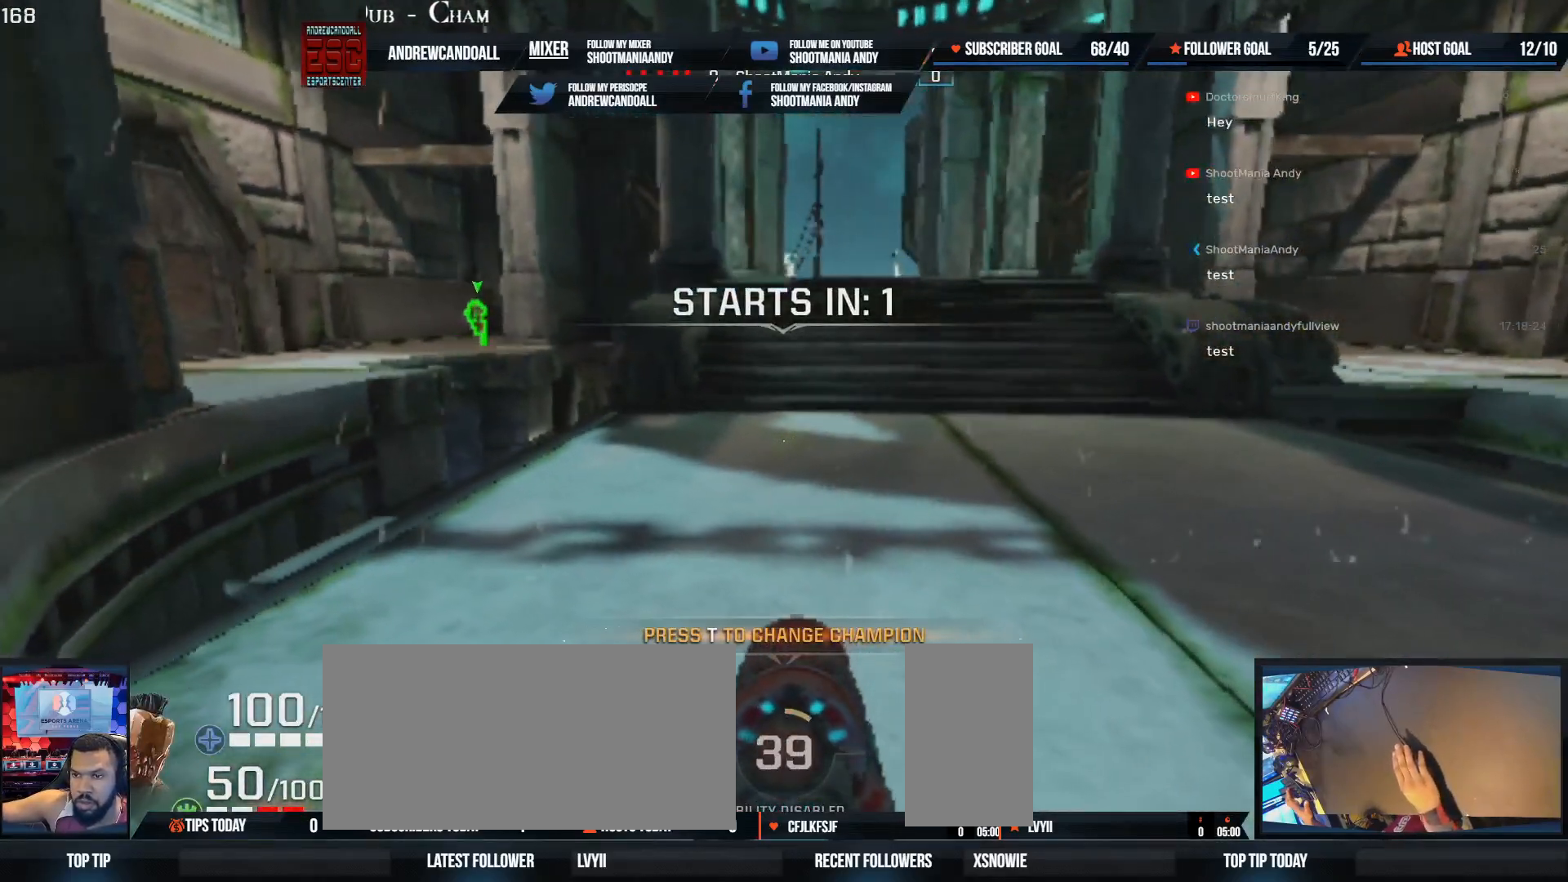
{"keys": ["w"], "mouse": [], "events": [[383, "w", "down"]]}
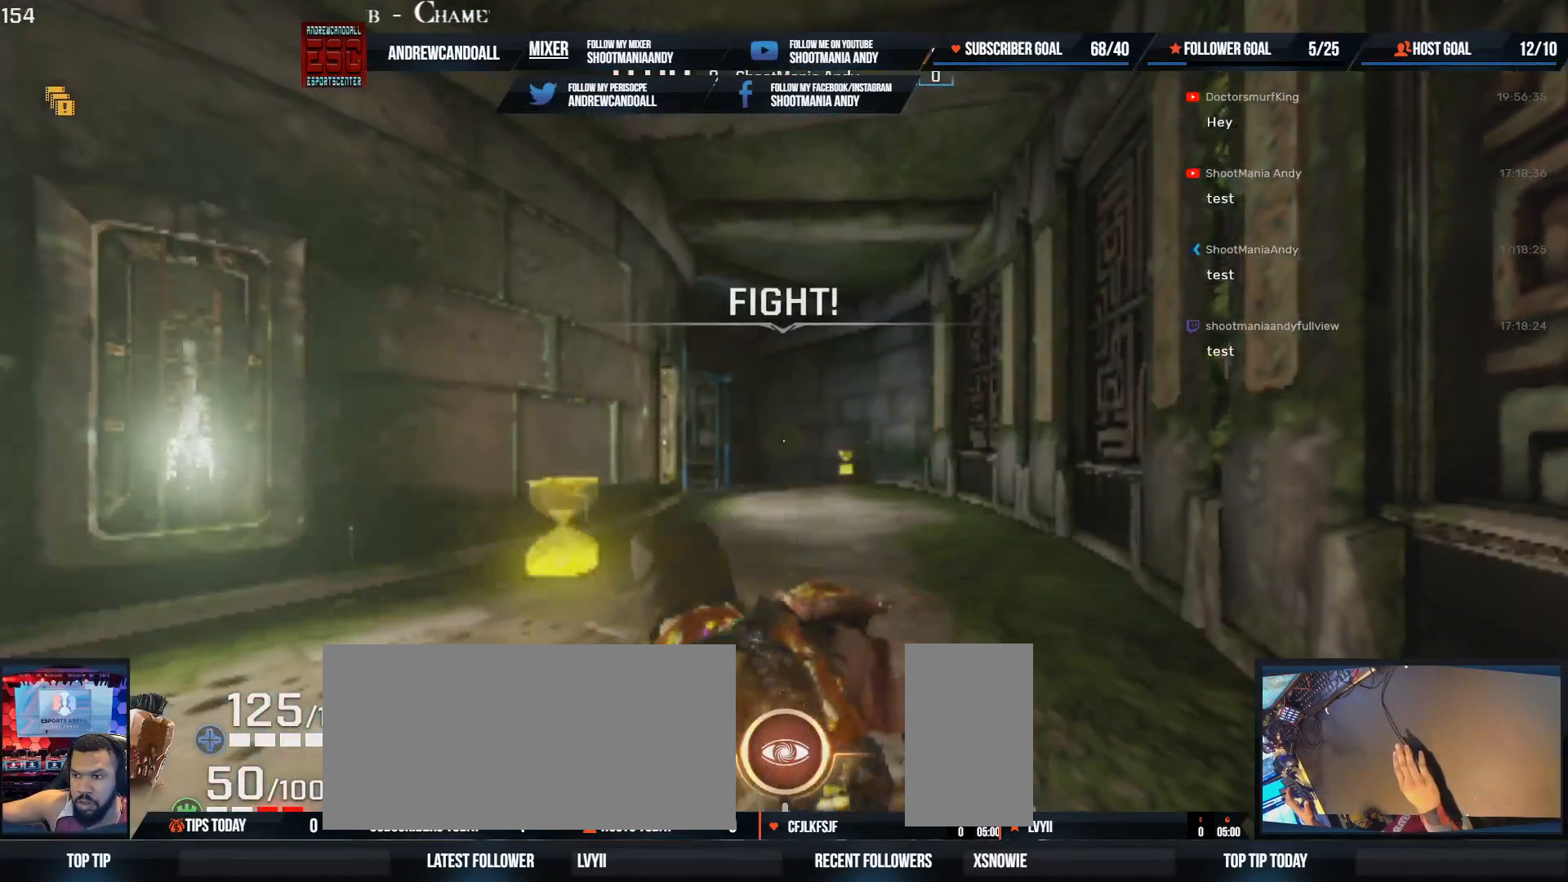
{"keys": ["w"], "mouse": [], "events": [[283, "w", "up"], [467, "w", "down"]]}
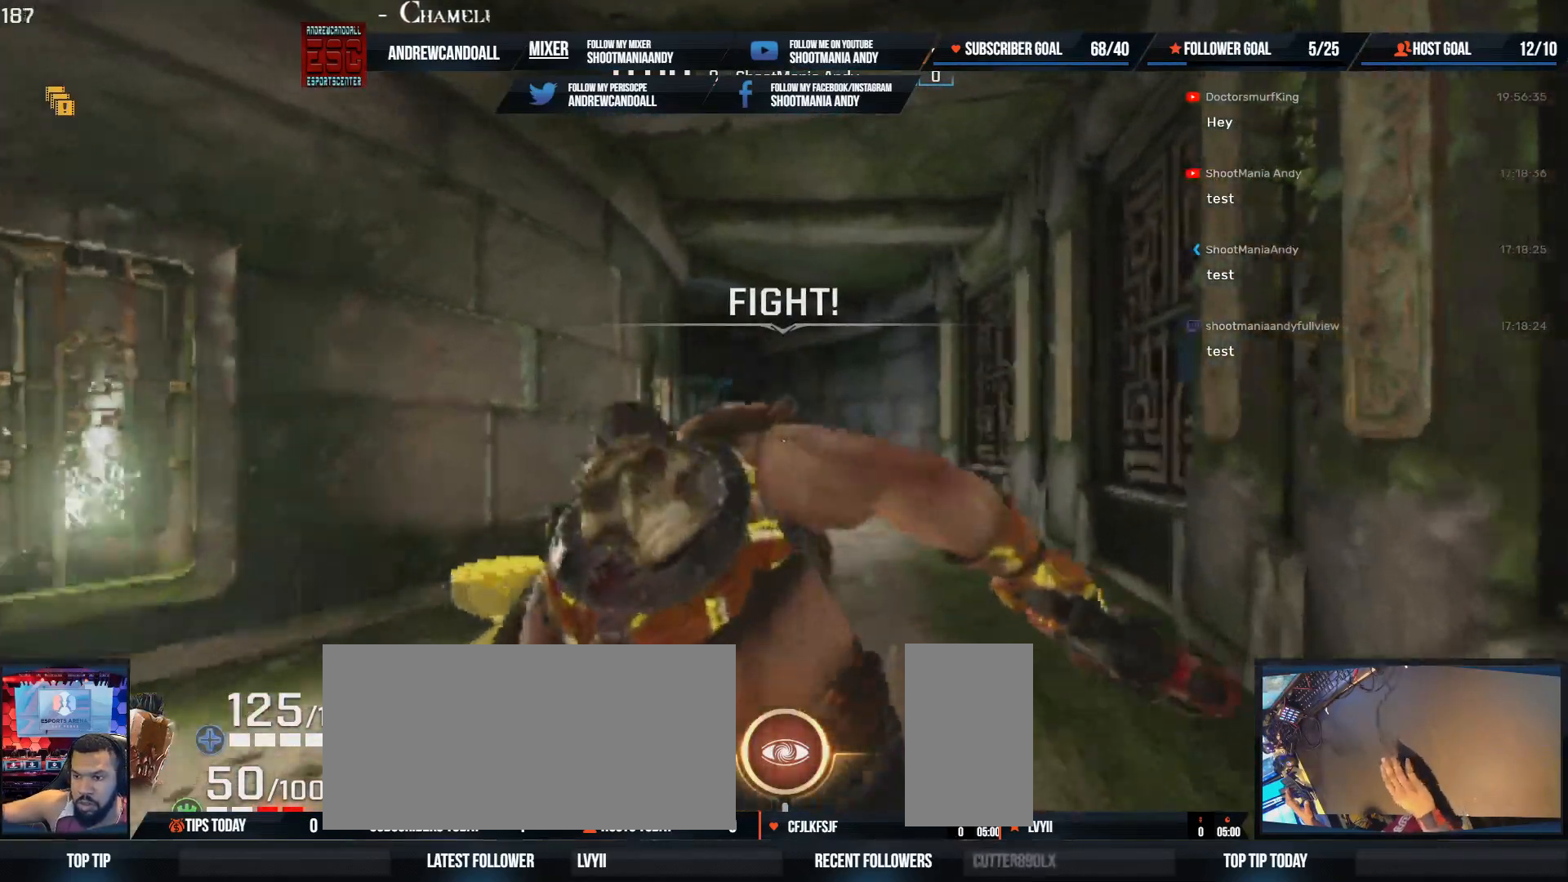
{"keys": ["w"], "mouse": [], "events": [[17, "s", "down"], [67, "s", "up"], [67, "w", "up"], [83, "w", "down"]]}
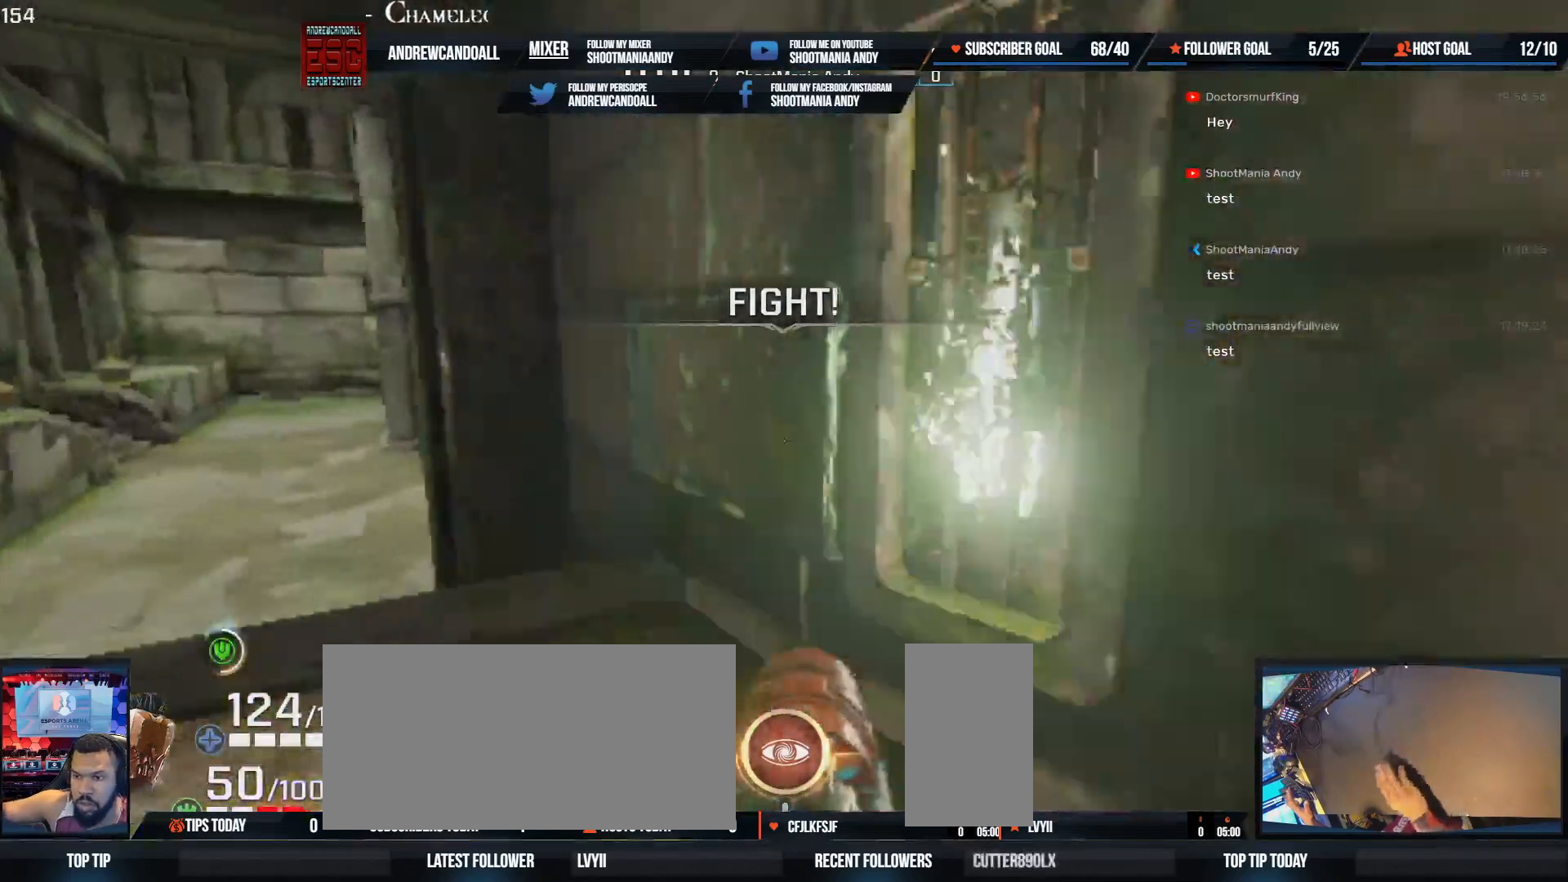
{"keys": ["a"], "mouse": [], "events": [[50, "a", "down"], [283, "mouse_wheel", "down"], [333, "w", "up"], [483, "mouse_wheel", "up"]]}
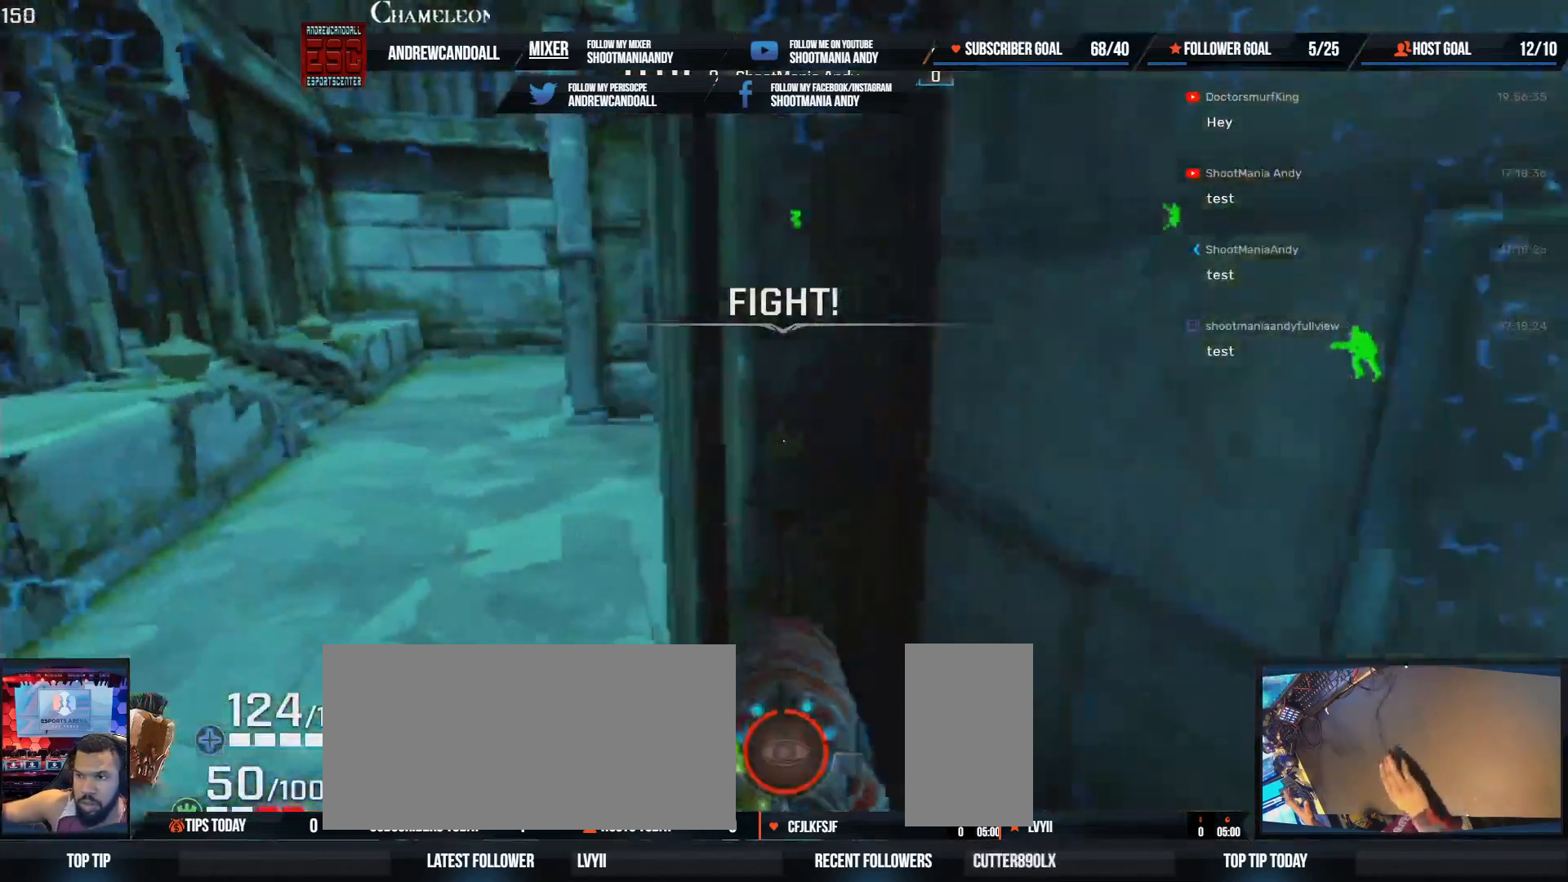
{"keys": ["w"], "mouse": [], "events": [[83, "w", "down"], [183, "a", "up"], [317, "a", "down"], [483, "a", "up"]]}
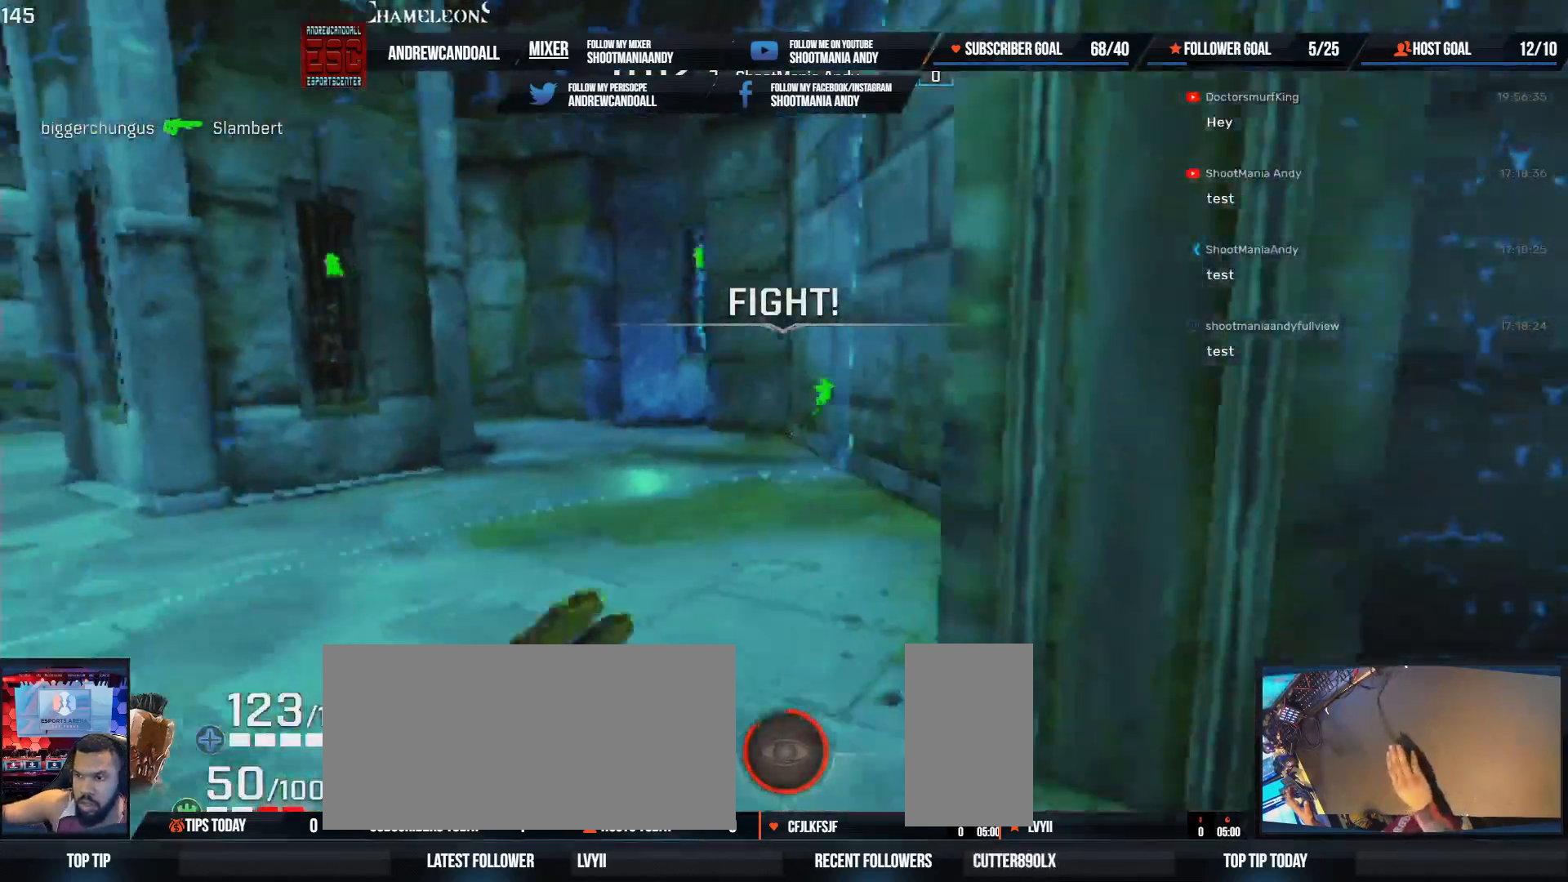
{"keys": ["d", "w"], "mouse": [], "events": [[450, "d", "down"]]}
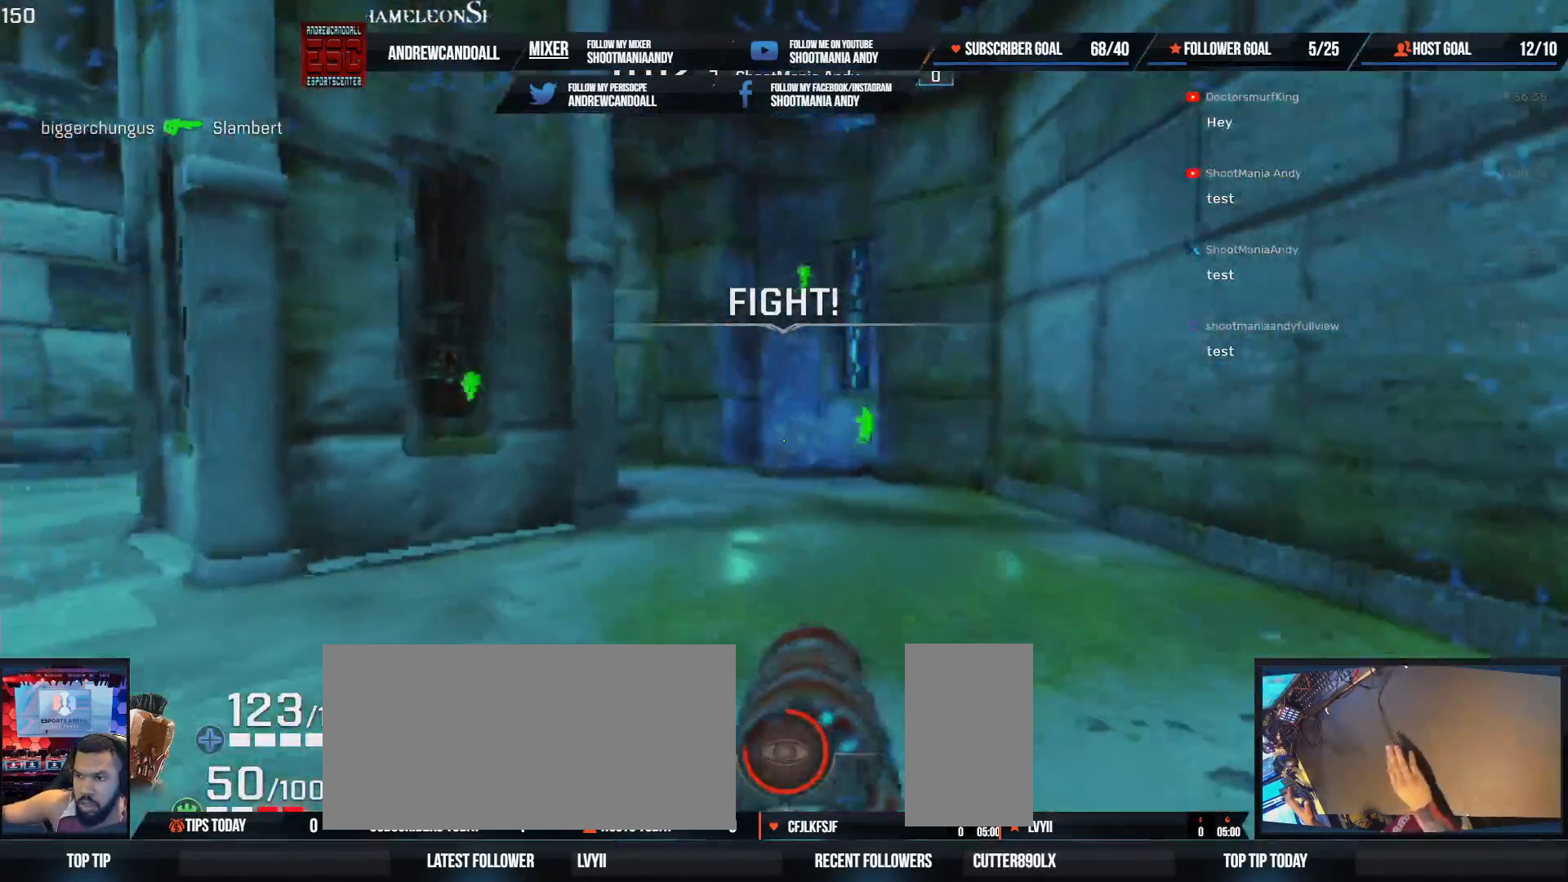
{"keys": ["w"], "mouse": [], "events": [[150, "shift", "down"], [167, "a", "down"], [233, "a", "up"], [267, "shift", "up"], [433, "d", "up"]]}
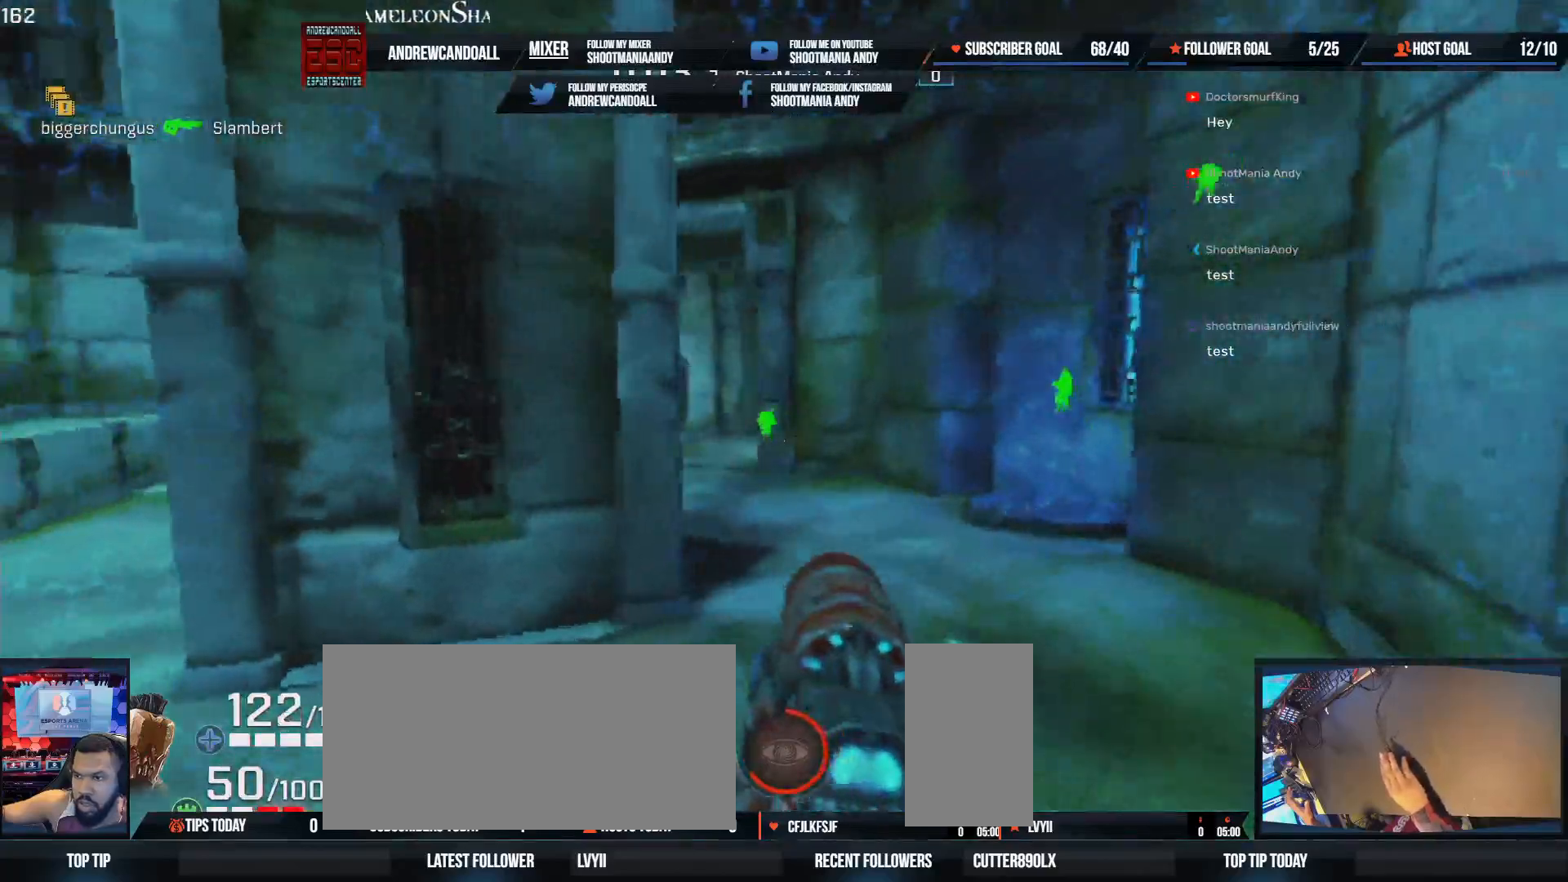
{"keys": ["w"], "mouse": [], "events": [[33, "a", "down"], [267, "a", "up"]]}
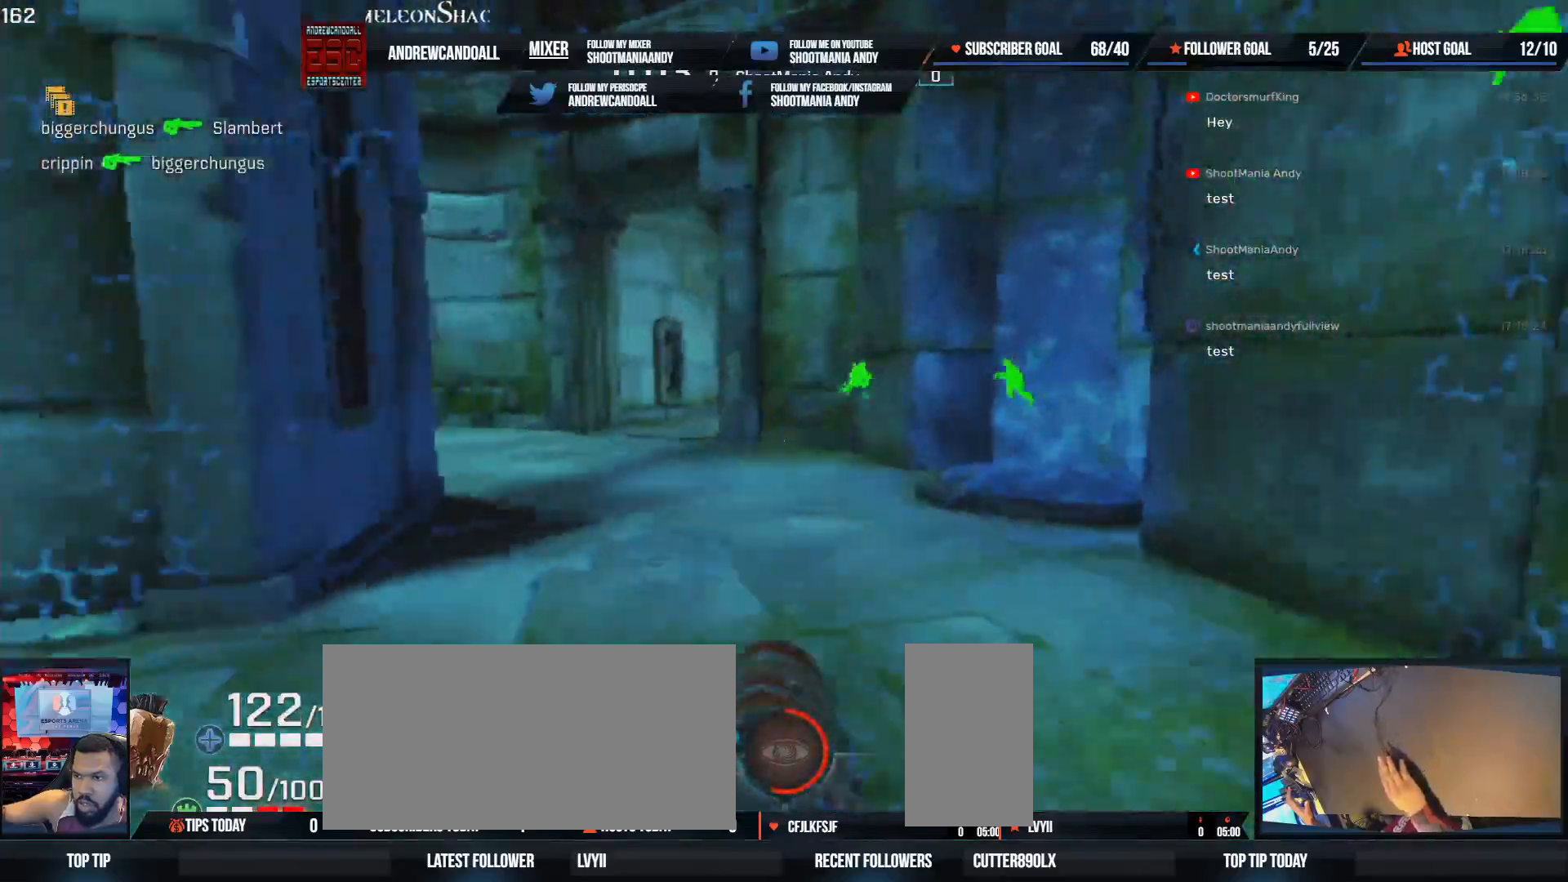
{"keys": ["a"], "mouse": [], "events": [[33, "shift", "down"], [100, "a", "down"], [267, "shift", "up"], [300, "a", "up"], [400, "a", "down"], [467, "w", "up"]]}
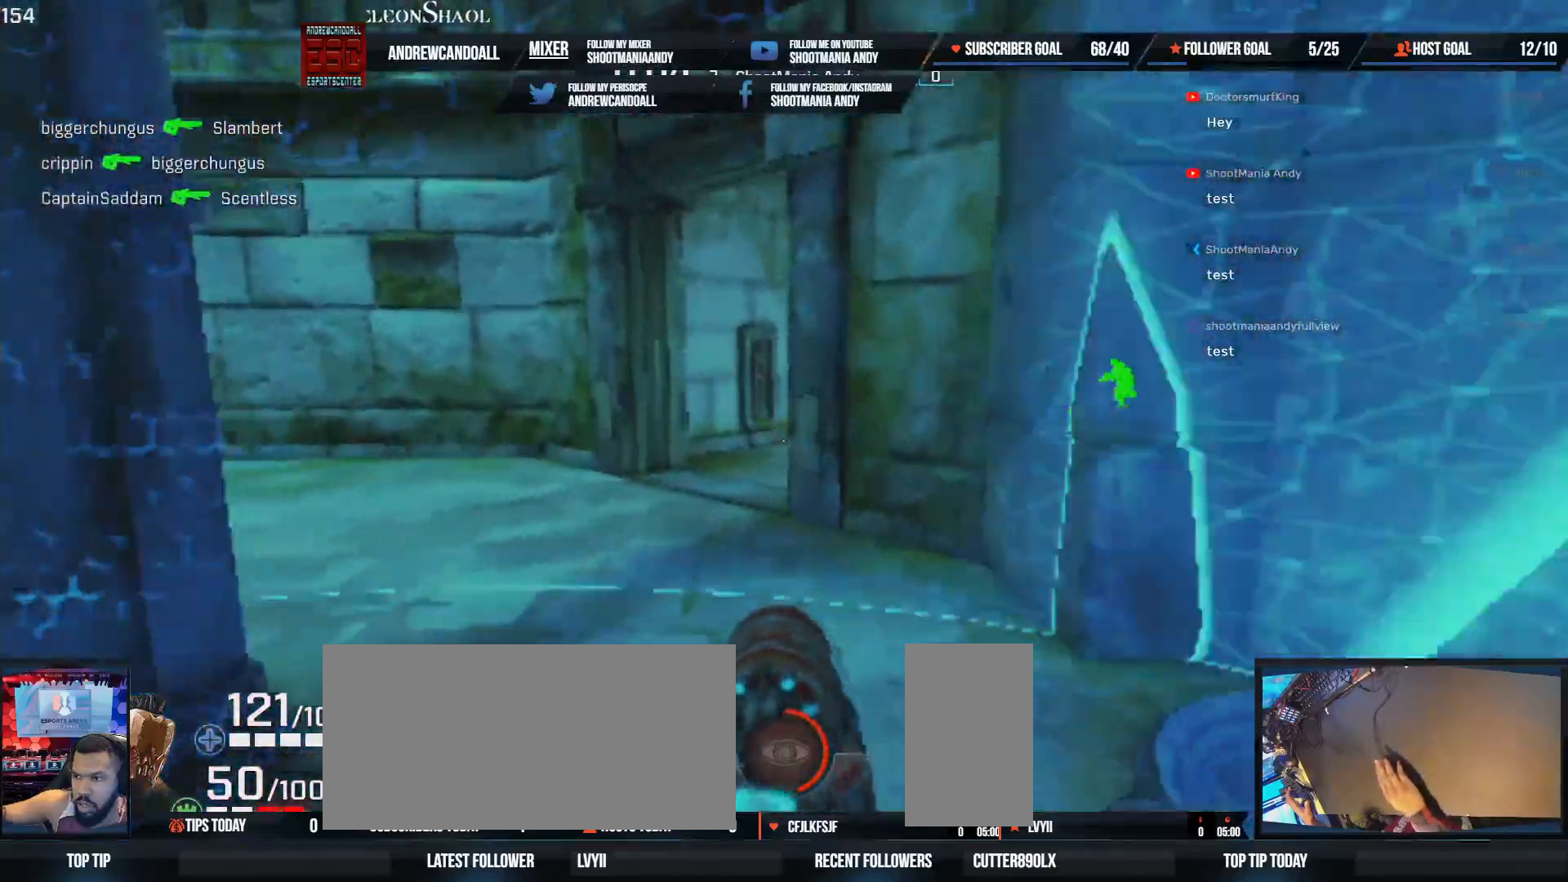
{"keys": ["a", "w"], "mouse": [], "events": [[233, "w", "down"], [267, "caps_lock", "down"], [350, "caps_lock", "up"]]}